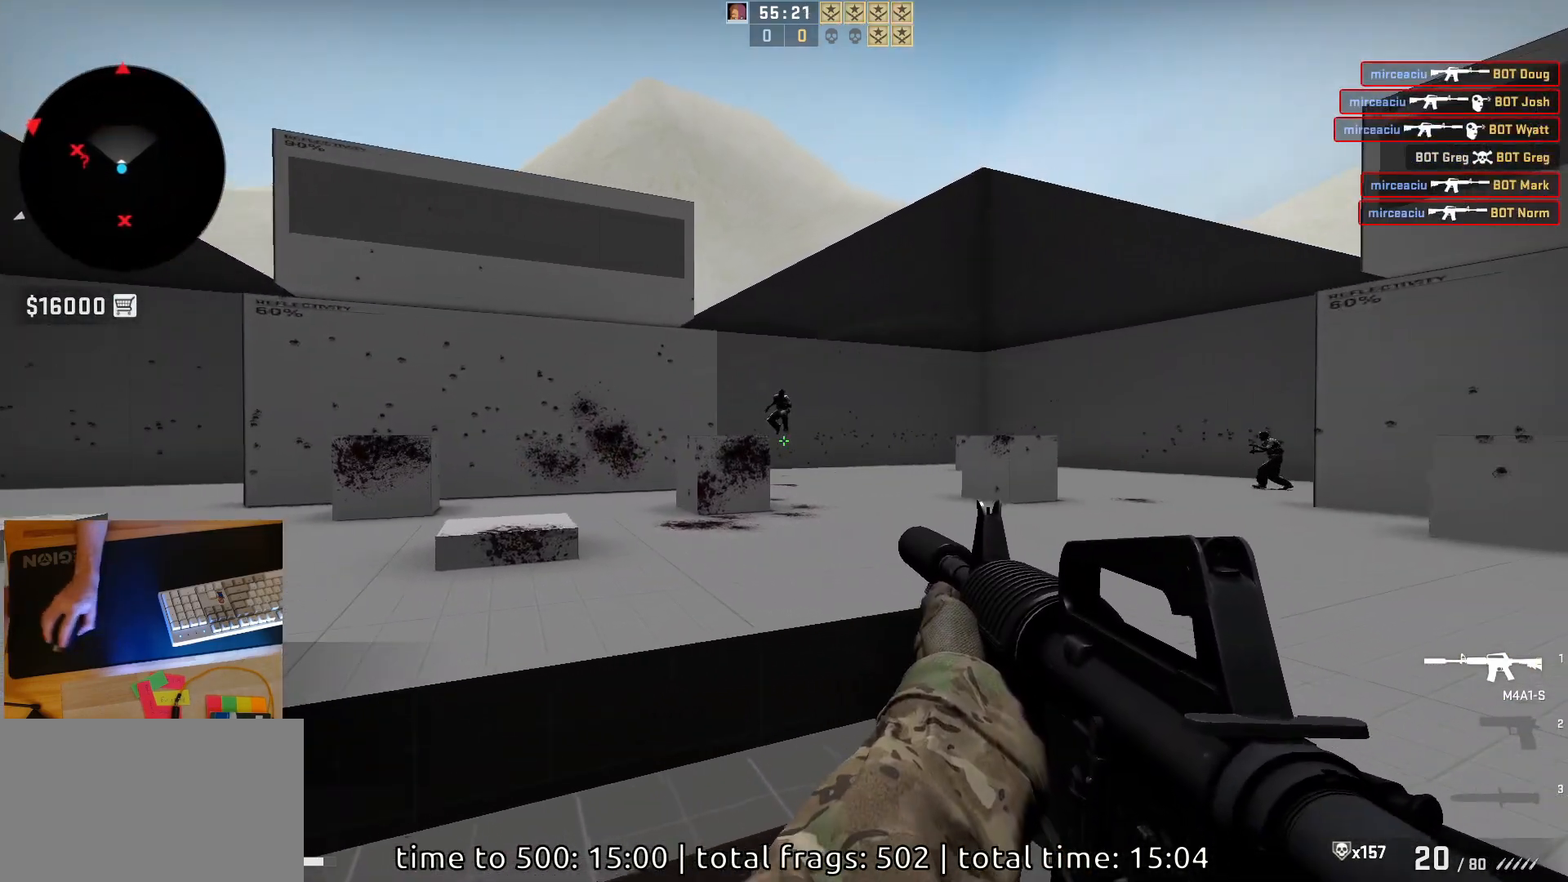
Gameplay with keyboard and mouse; each line is a JSON object with the keys and mouse buttons held at the frame after it. "events" lists presses ("down") and releases ("up") of "a", "ctrl", "d", "e", "q", "s", "shift", "space", "w", "mouse_left", "mouse_wheel", "mouse_right", "mouse_mb4" and "mouse_mb5" between this image and that frame as [ms after this image, input, new state], when the widget could be followed in between. "mouse_left", "mouse_wheel", "mouse_right", "mouse_mb4", "mouse_mb5" = the "left", "wheel", "right", "mb4", "mb5" buttons of the "mouse" list. No other keys are recorded. "wheel" means that the mouse wheel is clicked or scrolled. Mouse movement is not recorded.
{"keys": [], "mouse": [], "events": [[33, "d", "down"], [67, "a", "up"], [167, "d", "up"], [233, "mouse_left", "down"], [267, "d", "down"], [350, "d", "up"], [467, "mouse_left", "up"]]}
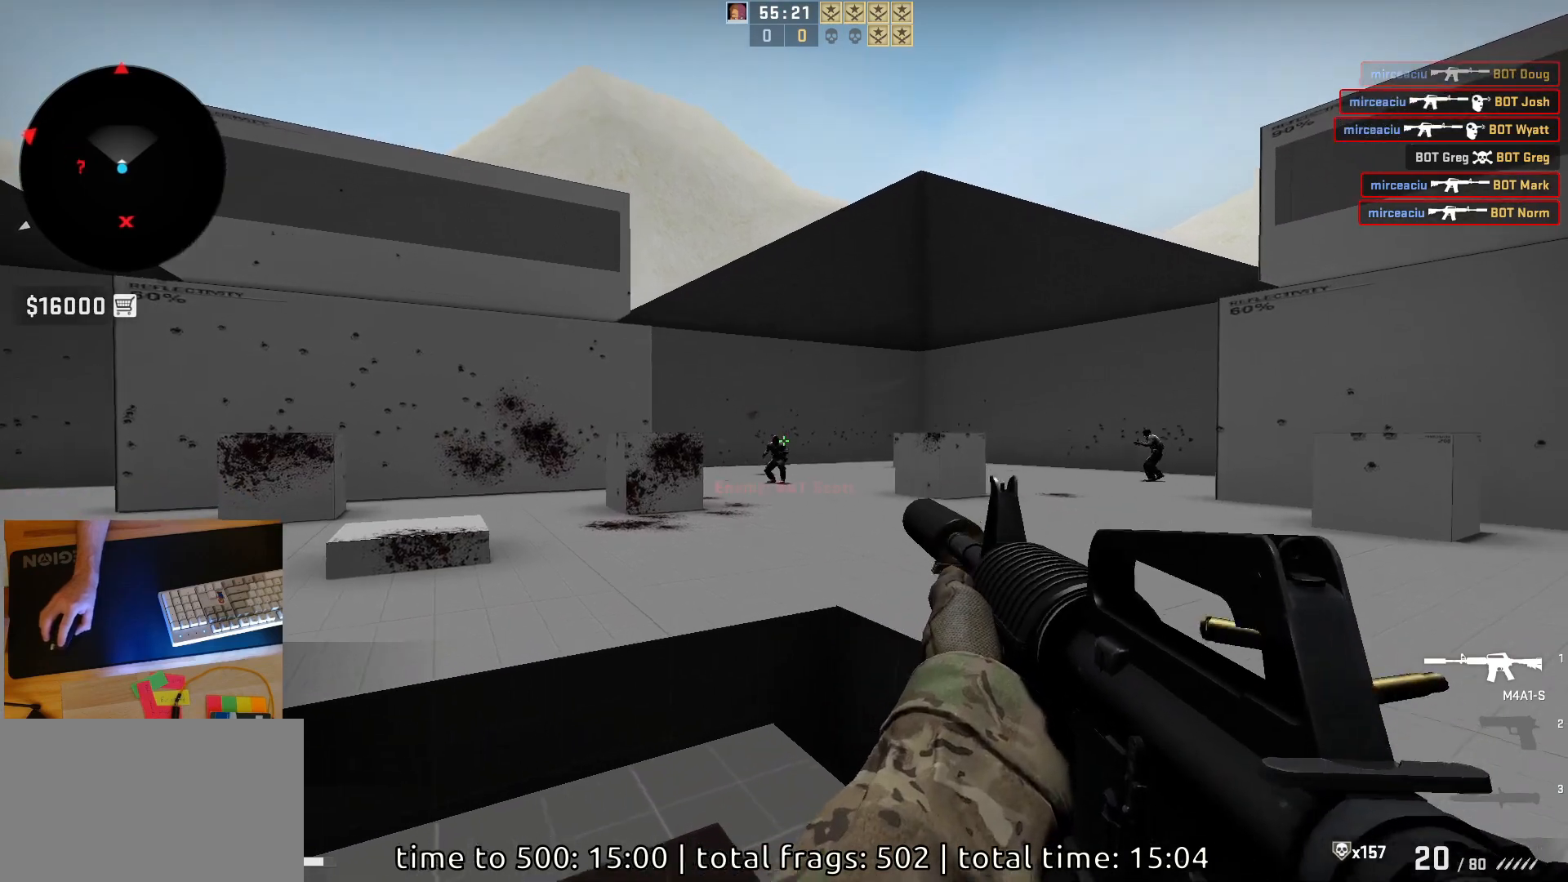
{"keys": ["a"], "mouse": [], "events": [[167, "mouse_left", "down"], [367, "mouse_left", "up"], [433, "a", "down"]]}
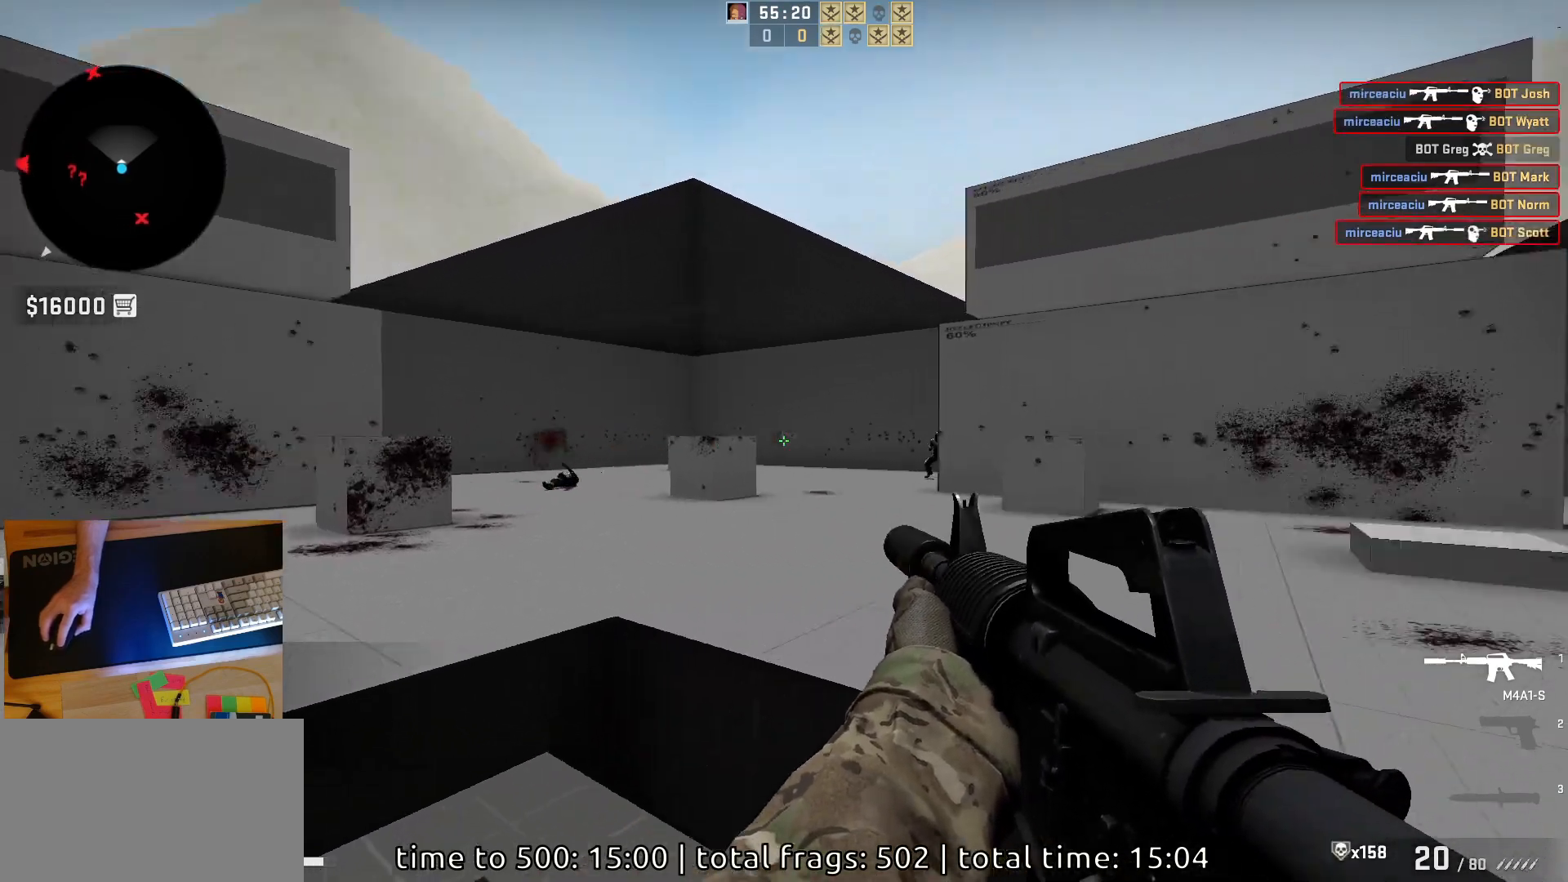
{"keys": ["a"], "mouse": [], "events": [[217, "d", "down"], [267, "a", "up"], [433, "a", "down"], [433, "d", "up"]]}
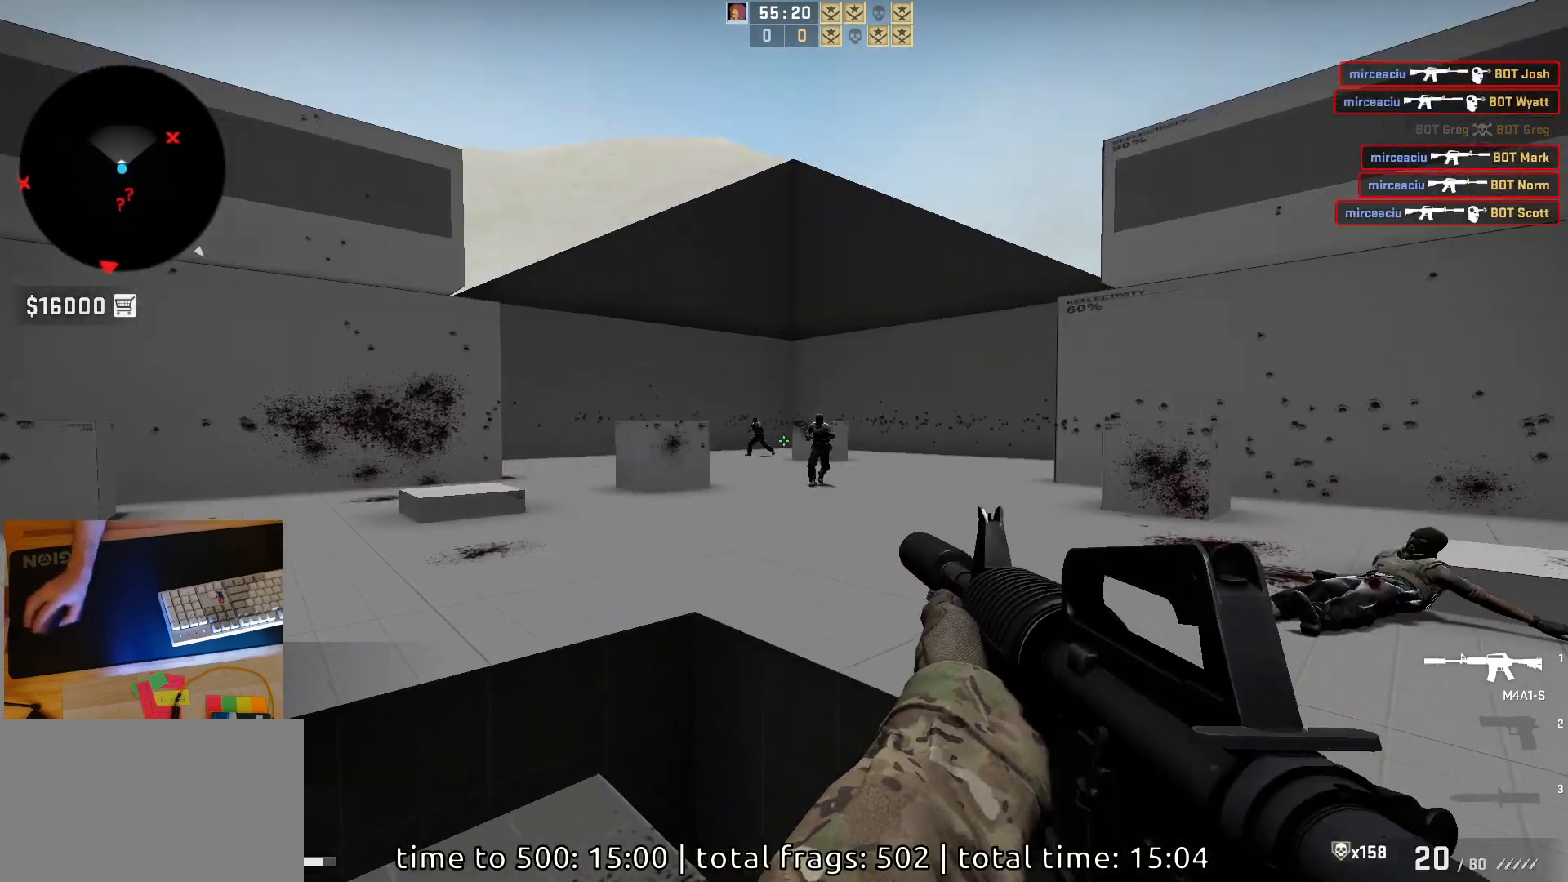
{"keys": [], "mouse": ["left"], "events": [[67, "d", "down"], [100, "a", "up"], [183, "a", "down"], [183, "d", "up"], [267, "d", "down"], [317, "a", "up"], [317, "mouse_left", "down"], [367, "d", "up"]]}
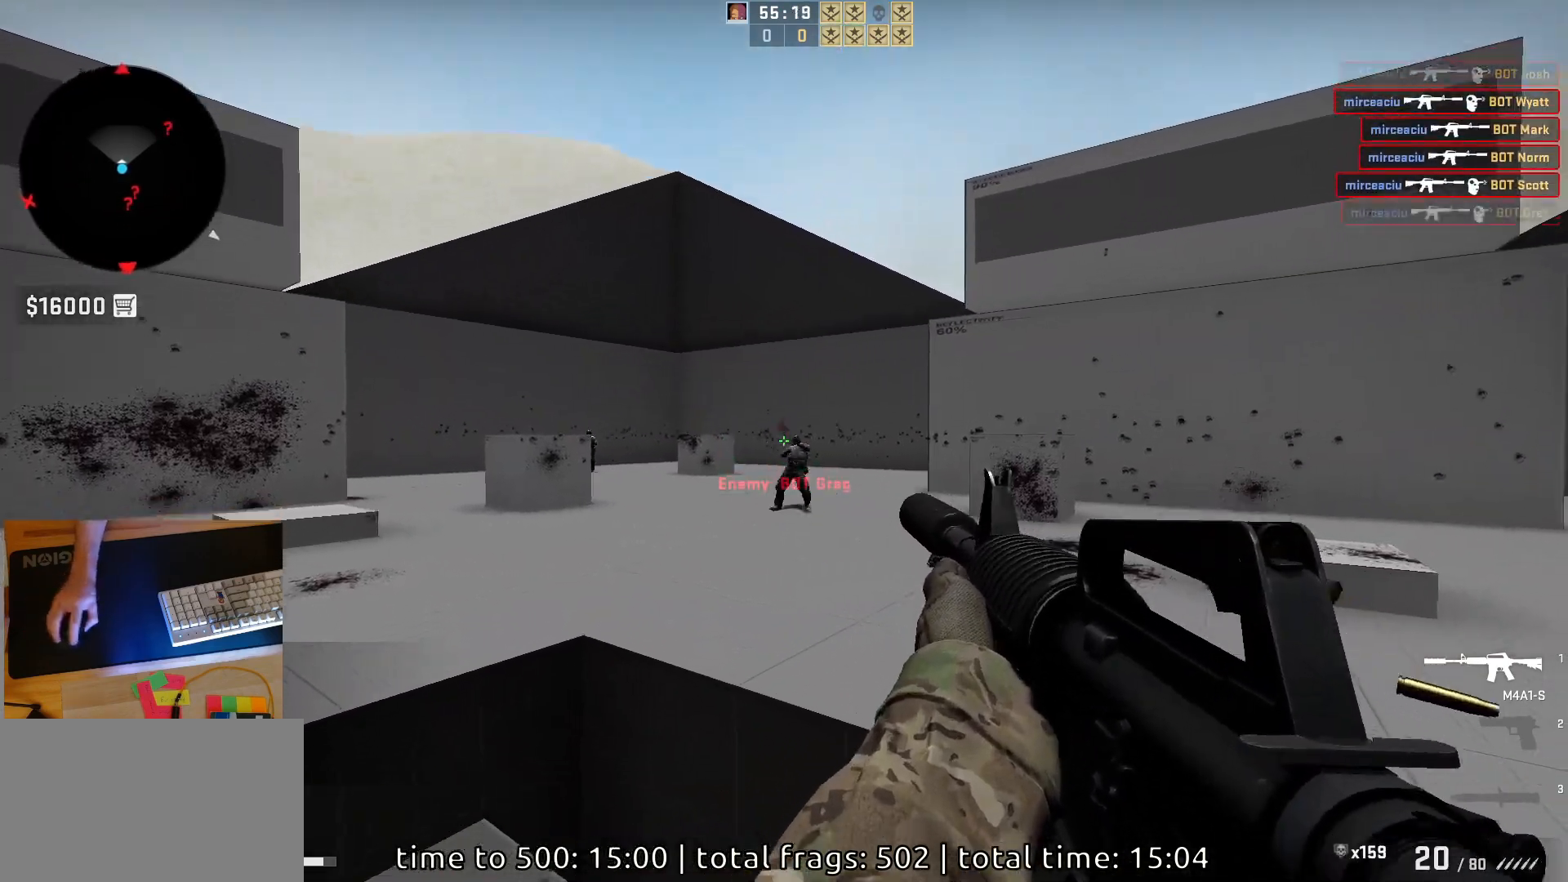
{"keys": ["a"], "mouse": [], "events": [[117, "mouse_left", "up"], [283, "a", "down"]]}
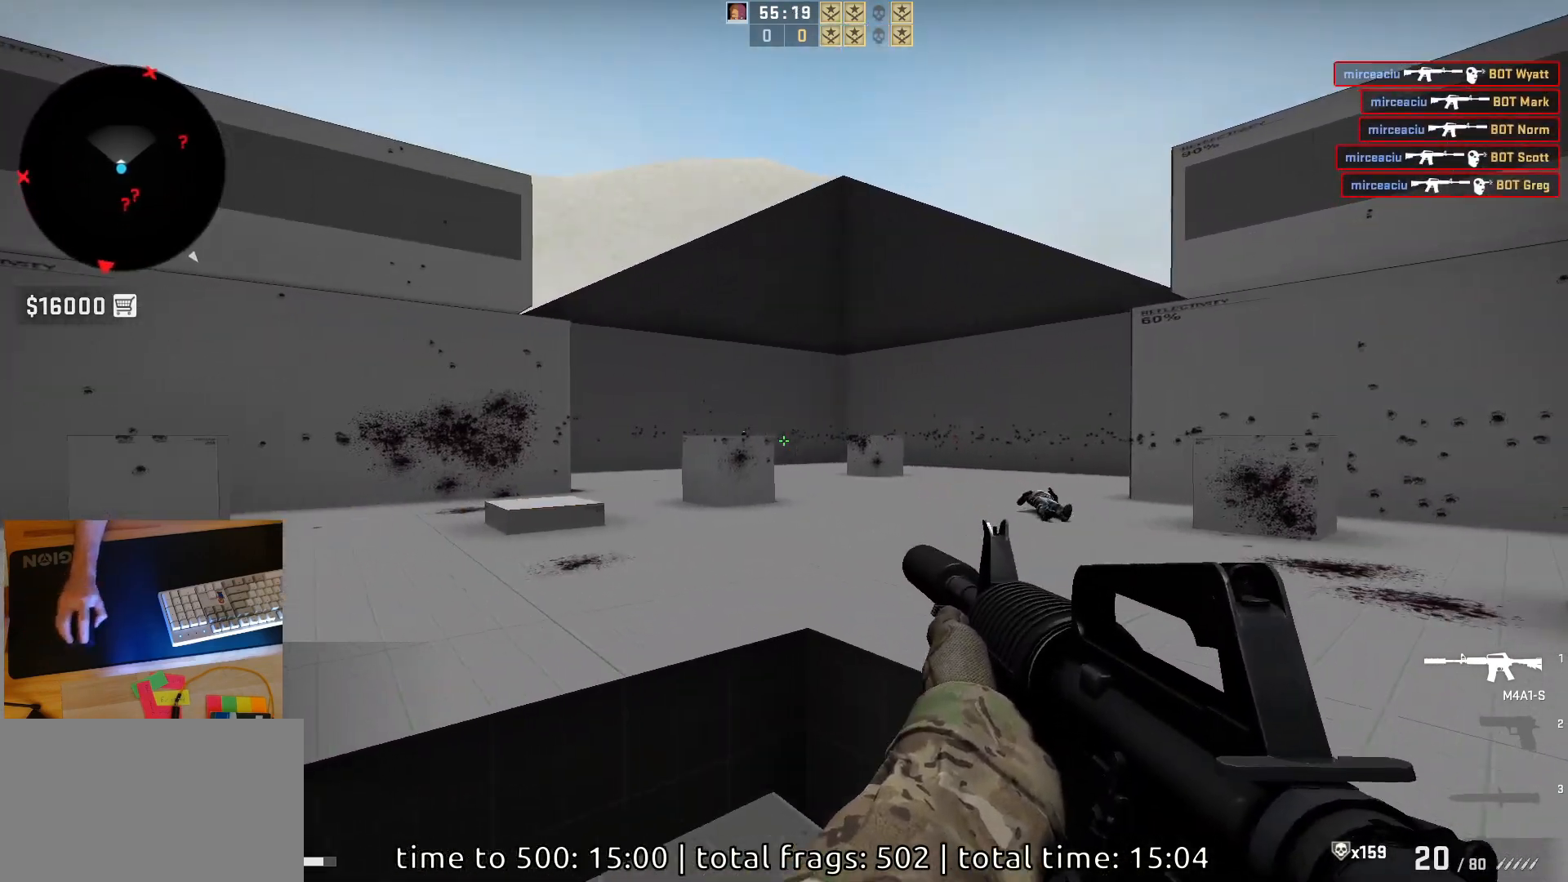
{"keys": ["a"], "mouse": [], "events": [[67, "d", "down"], [83, "a", "up"], [250, "s", "down"], [267, "d", "up"], [467, "a", "down"], [500, "s", "up"]]}
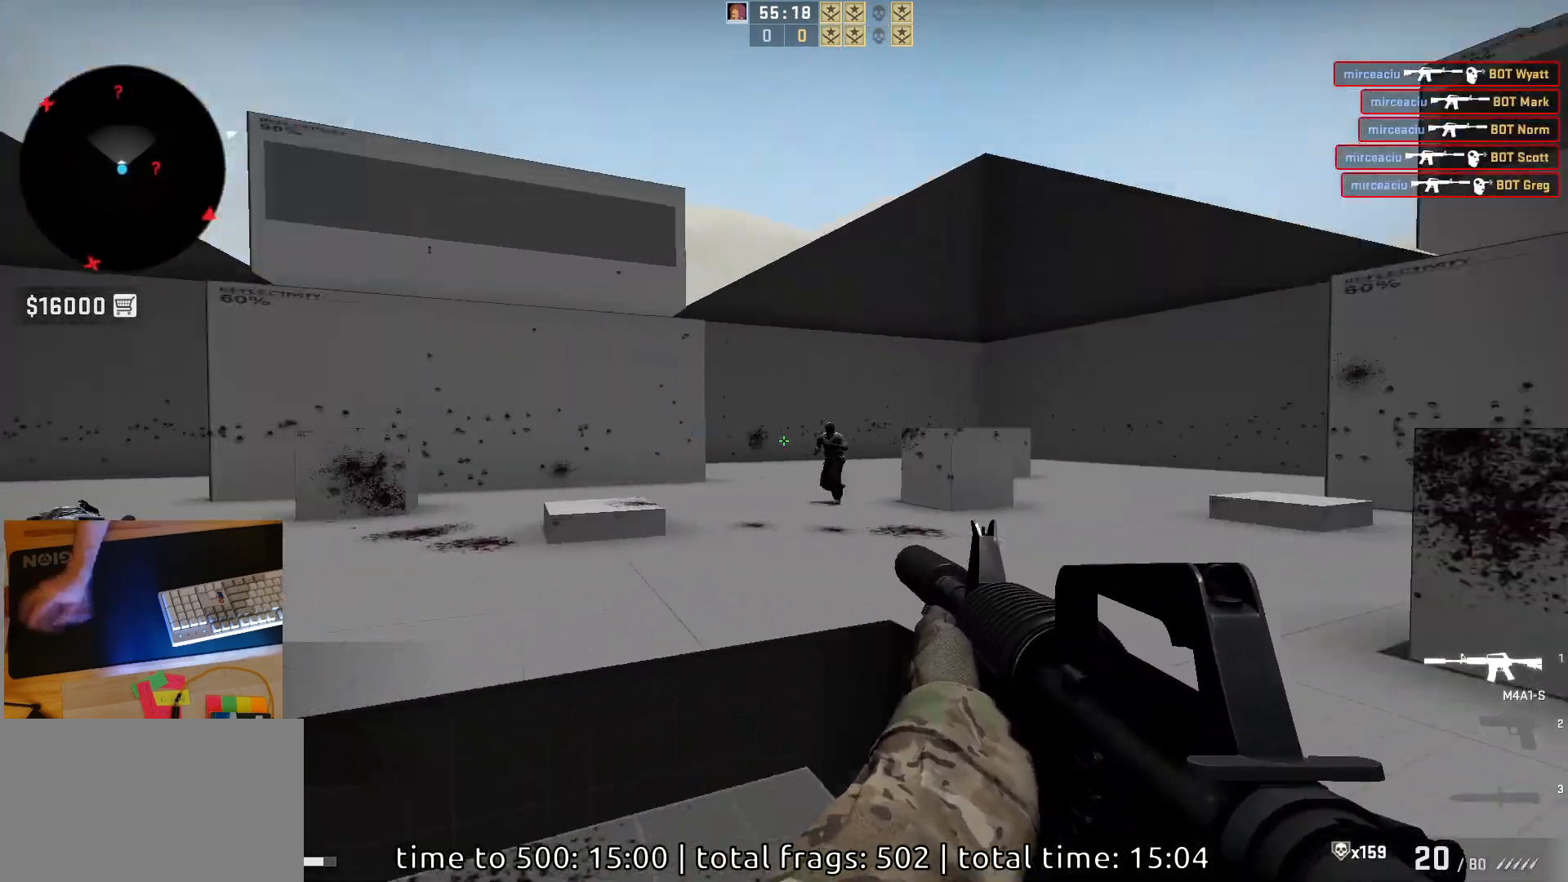
{"keys": [], "mouse": [], "events": [[133, "d", "down"], [183, "a", "up"], [267, "a", "down"], [267, "d", "up"], [367, "d", "down"], [433, "a", "up"], [483, "d", "up"]]}
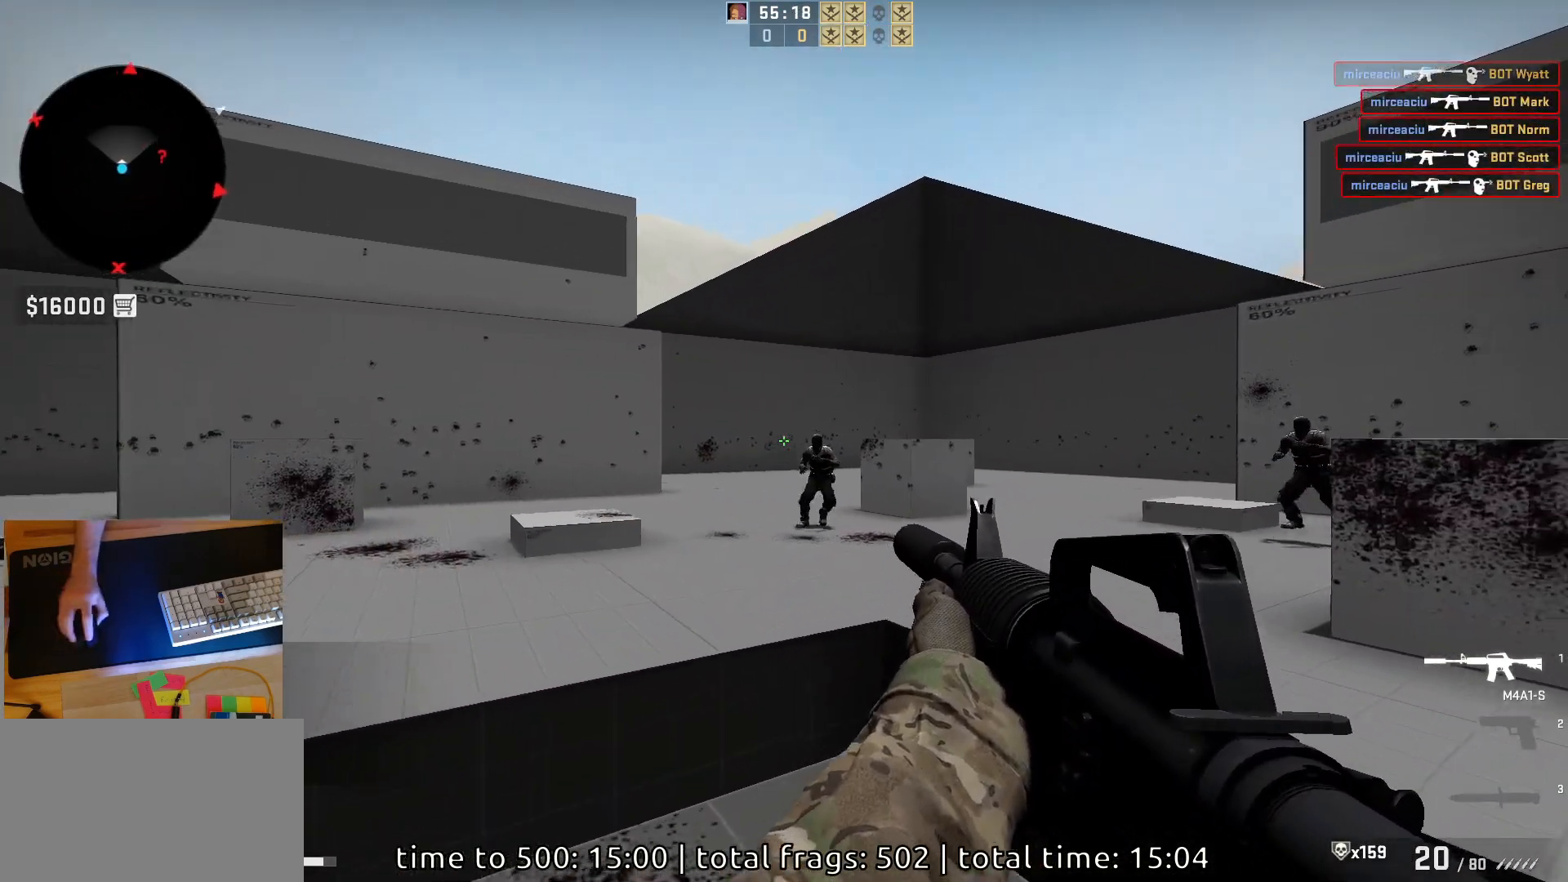
{"keys": [], "mouse": [], "events": [[17, "mouse_left", "down"], [333, "mouse_left", "up"]]}
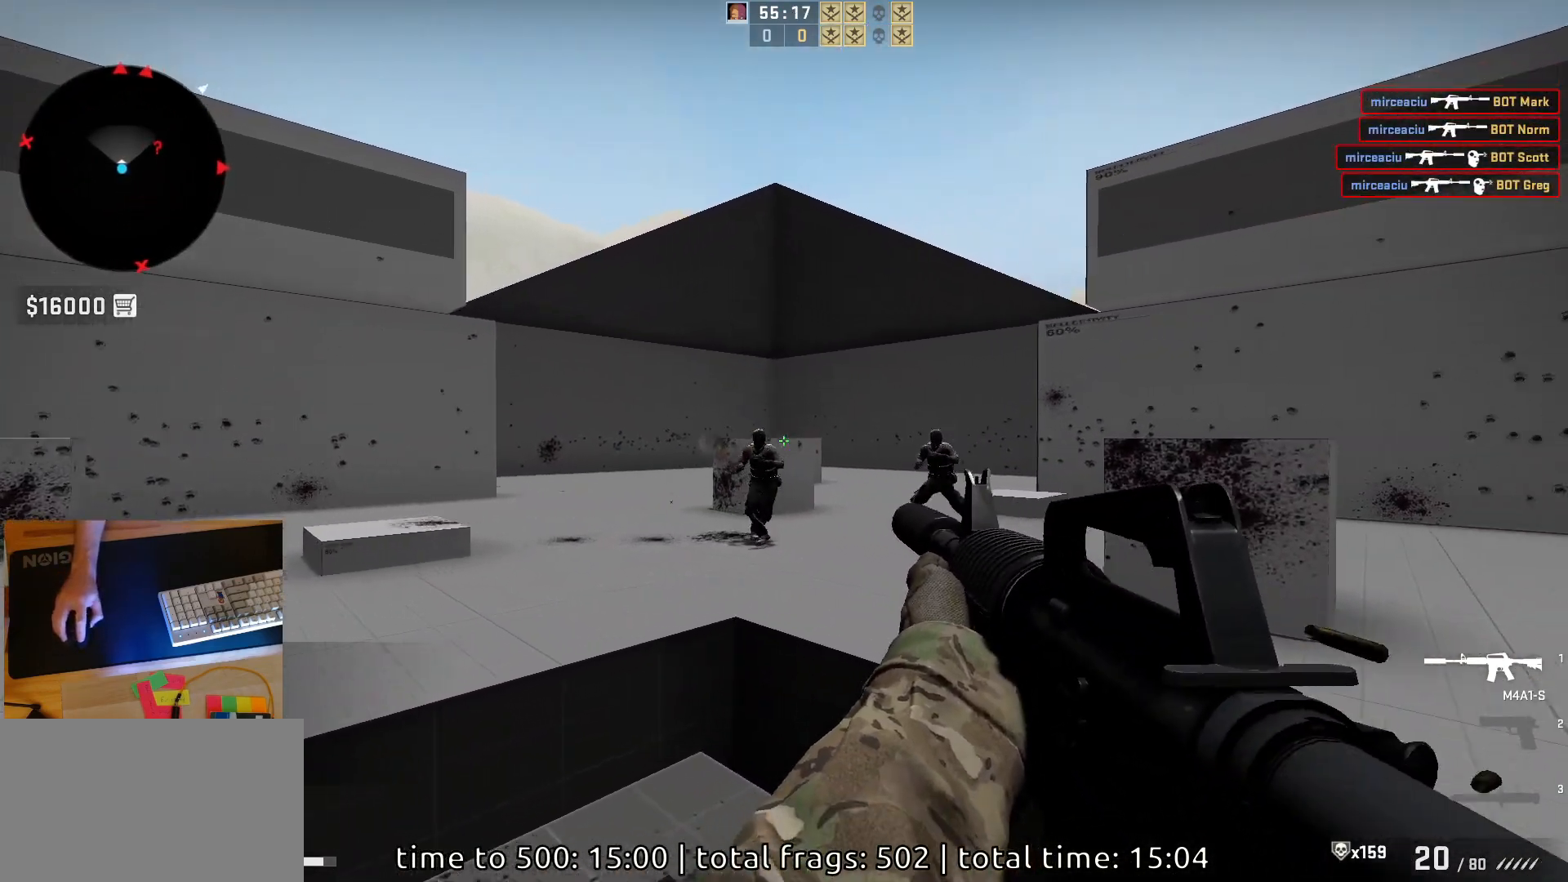
{"keys": [], "mouse": ["left"], "events": [[83, "mouse_left", "down"]]}
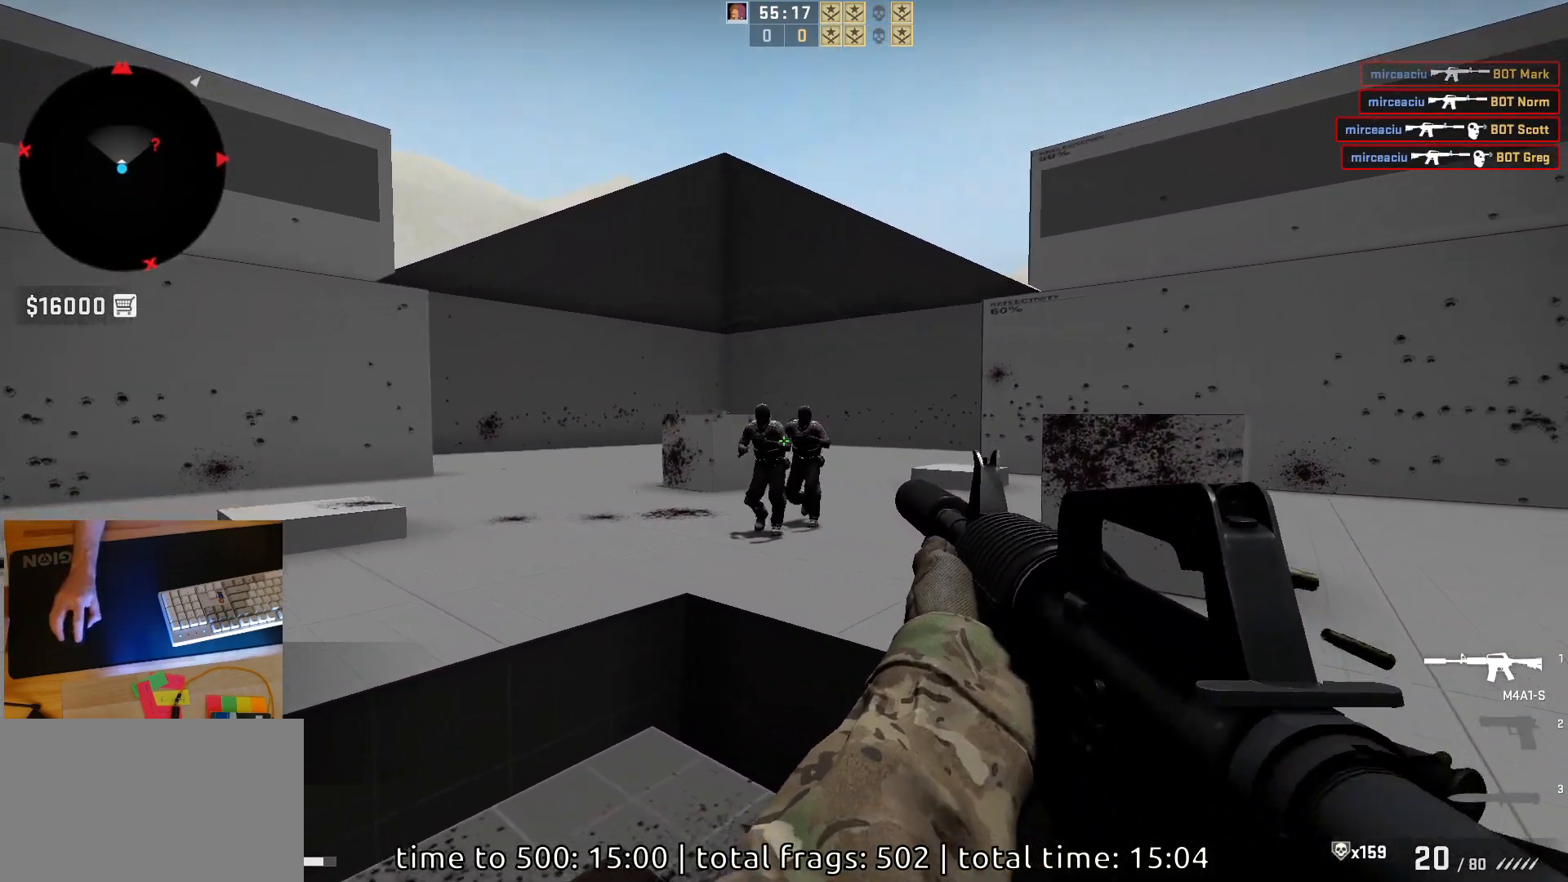
{"keys": [], "mouse": ["left"], "events": []}
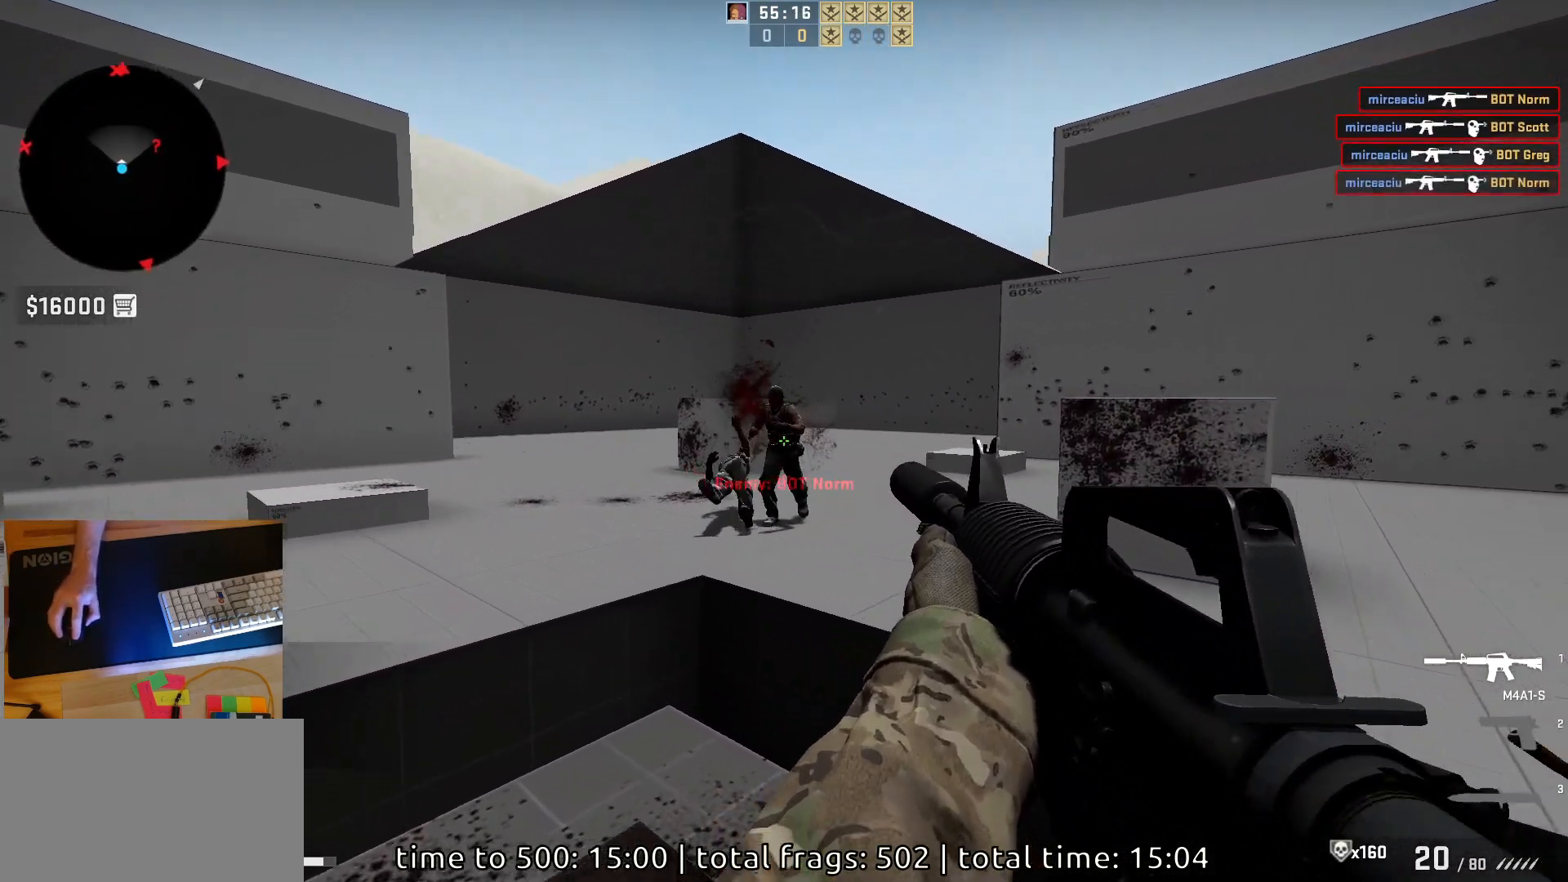
{"keys": [], "mouse": ["left"], "events": []}
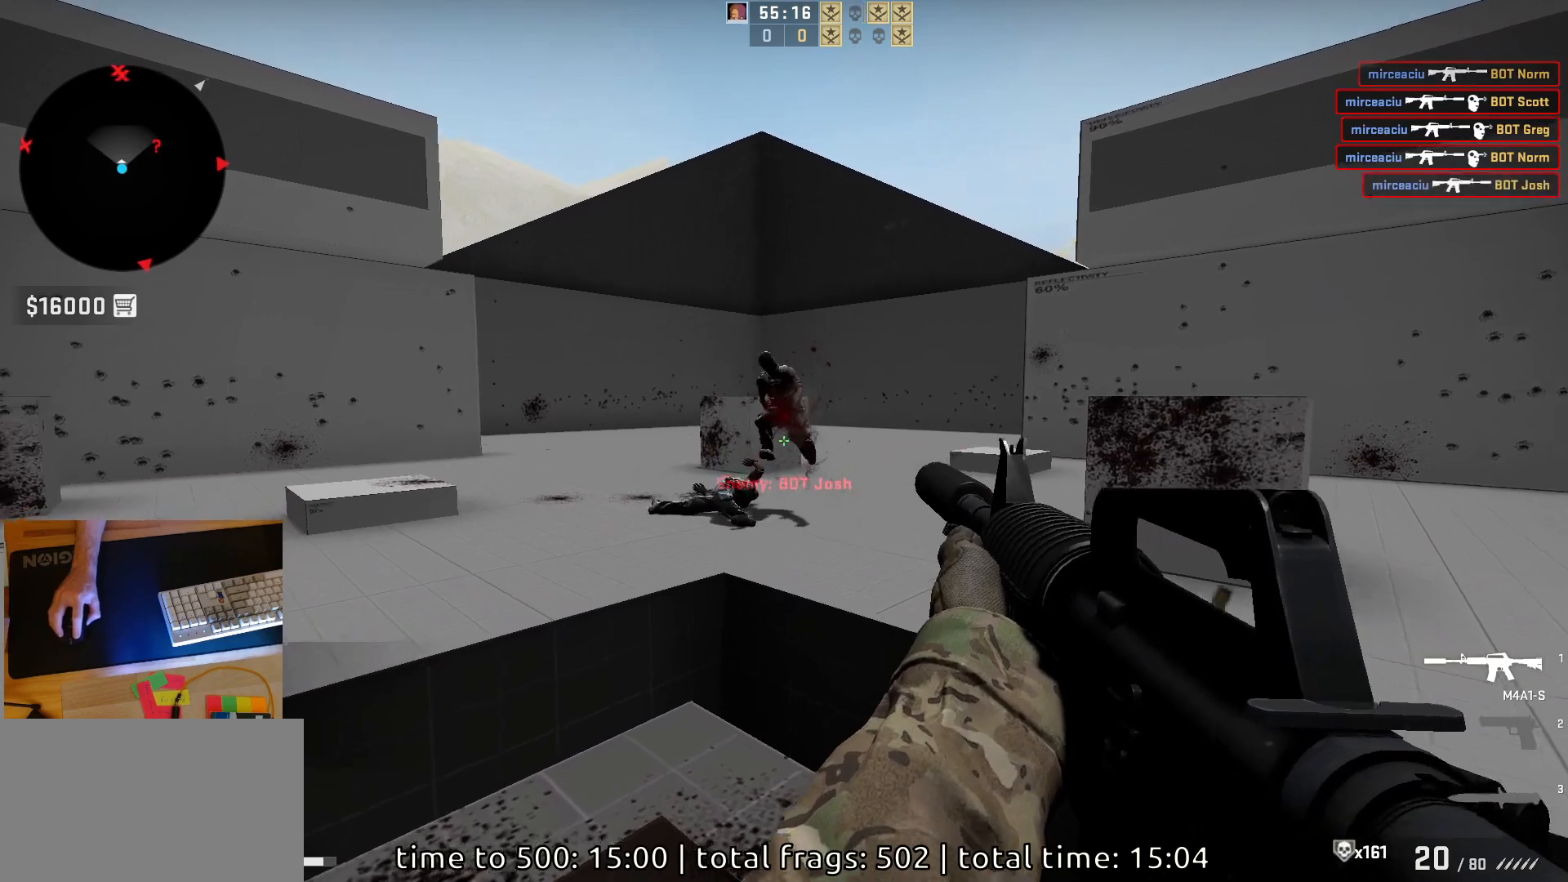
{"keys": ["a"], "mouse": [], "events": [[17, "mouse_left", "up"], [67, "d", "down"], [433, "a", "down"], [483, "d", "up"]]}
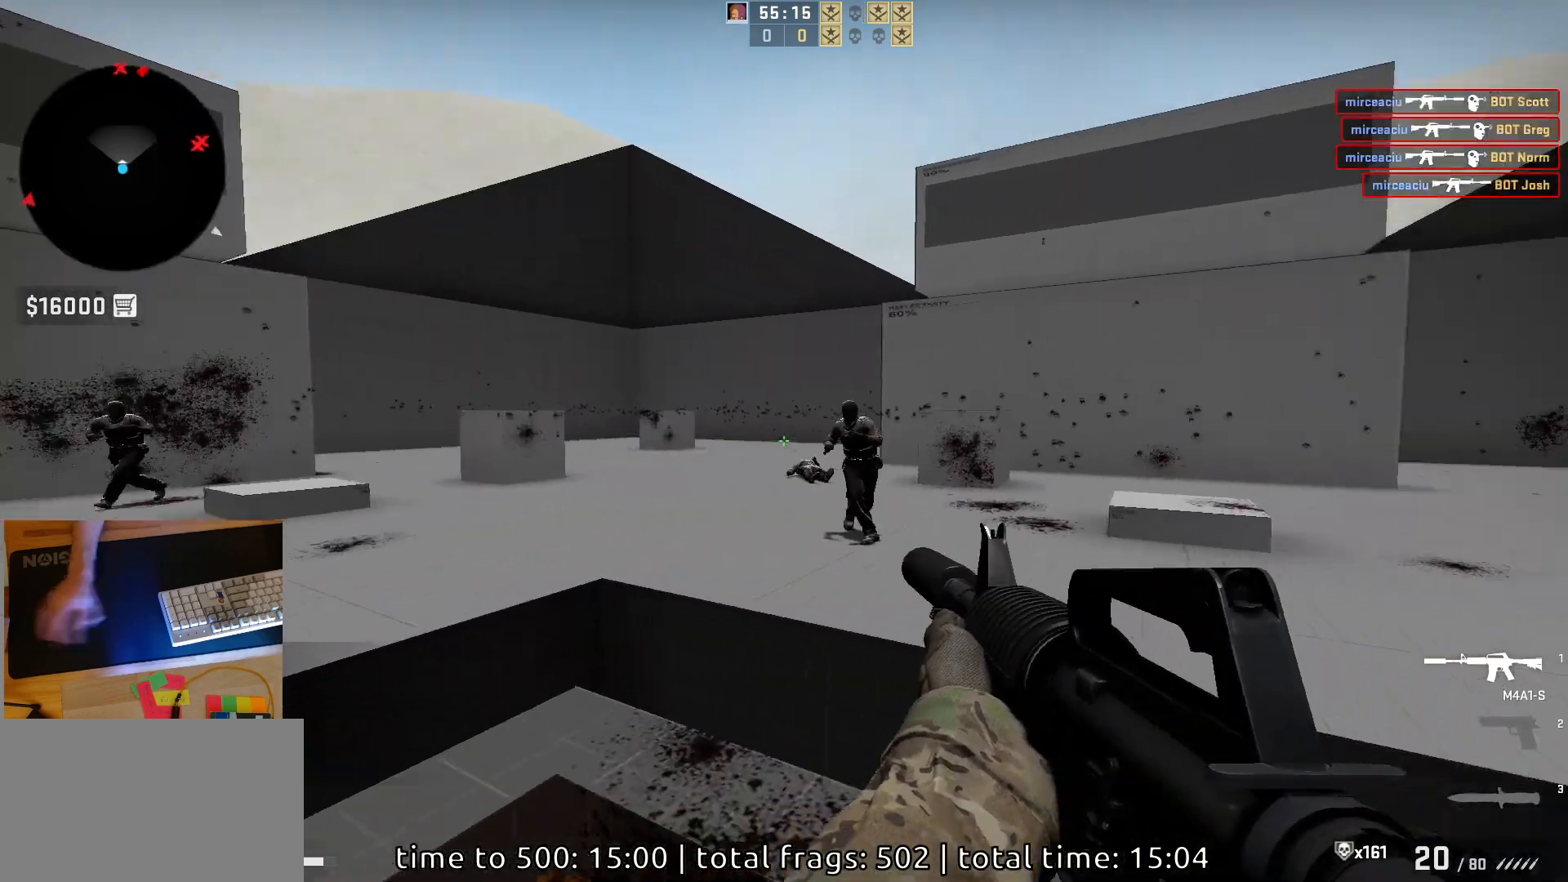
{"keys": [], "mouse": ["left"], "events": [[117, "d", "down"], [200, "a", "up"], [267, "mouse_left", "down"], [283, "d", "up"]]}
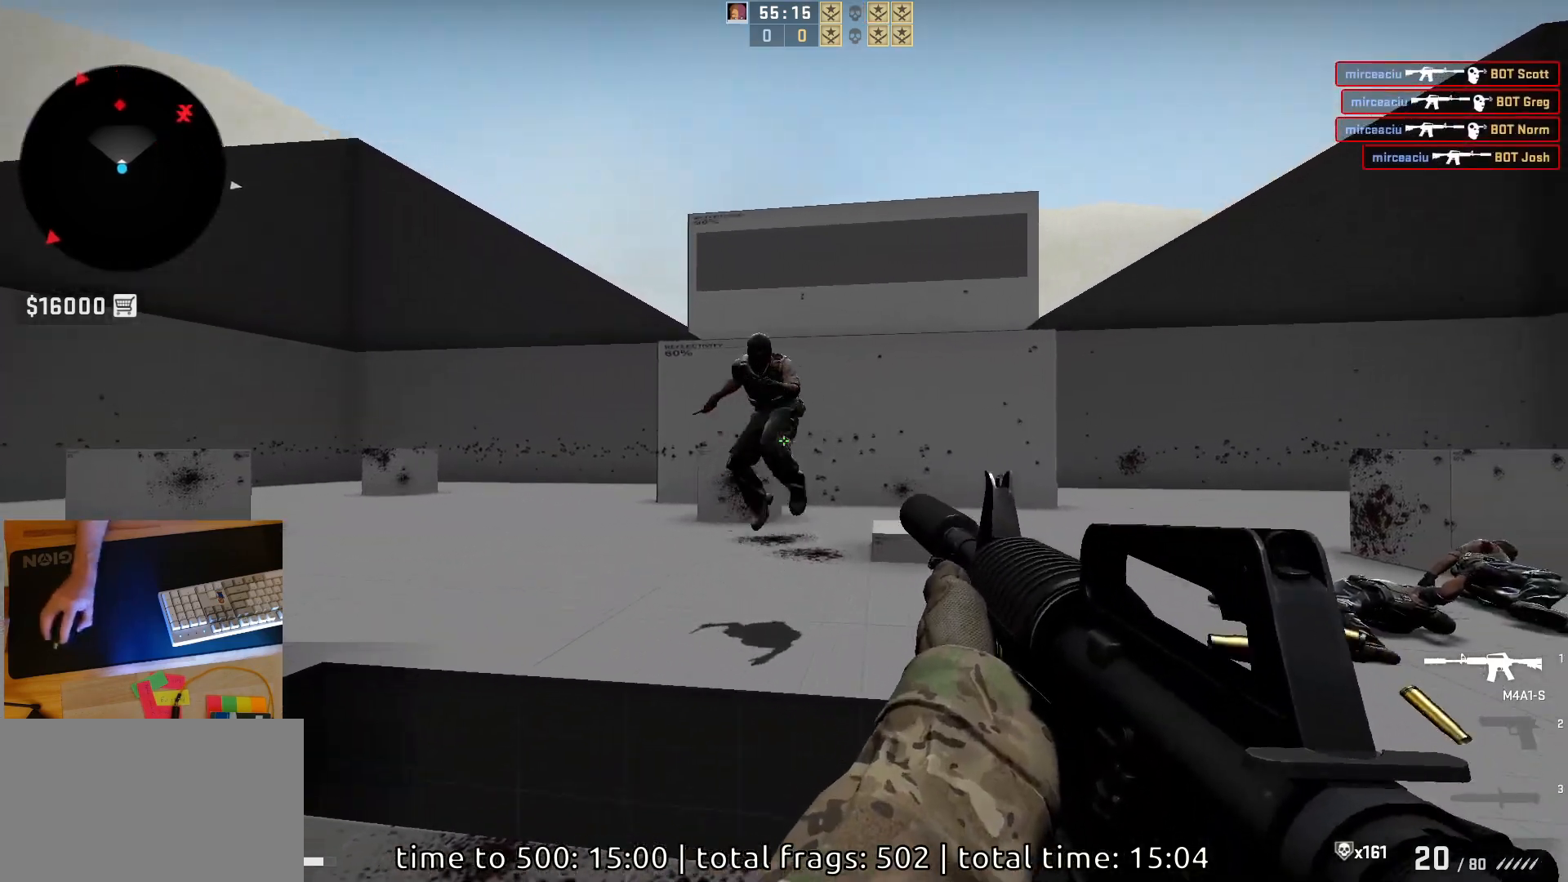
{"keys": ["s"], "mouse": ["left"], "events": [[450, "s", "down"]]}
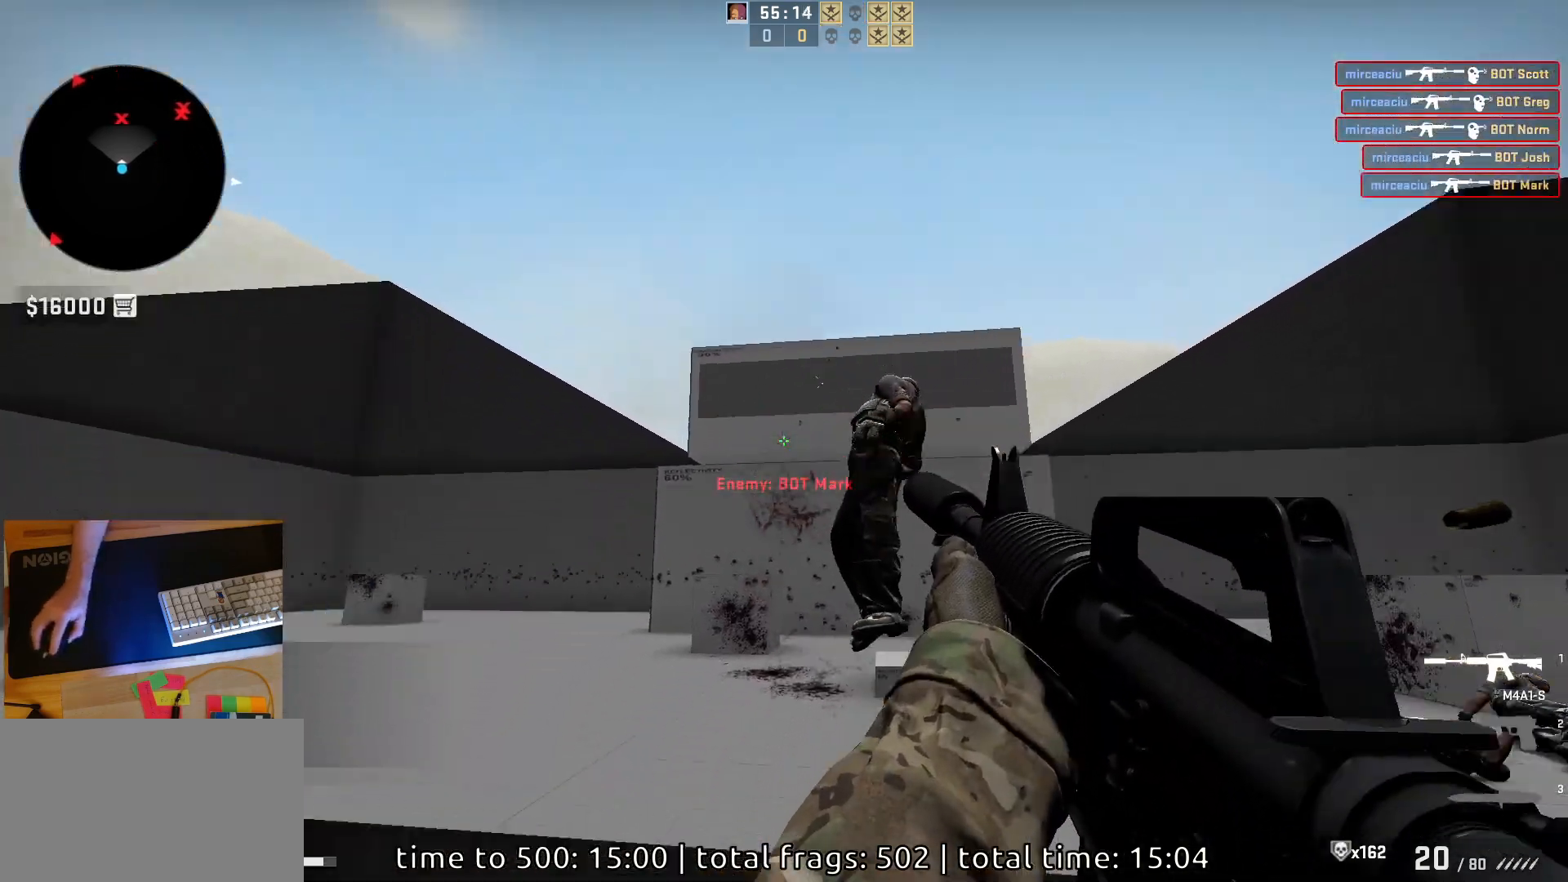
{"keys": ["d"], "mouse": [], "events": [[67, "d", "down"], [67, "mouse_left", "up"], [150, "s", "up"], [333, "a", "down"], [367, "d", "up"], [450, "d", "down"], [500, "a", "up"]]}
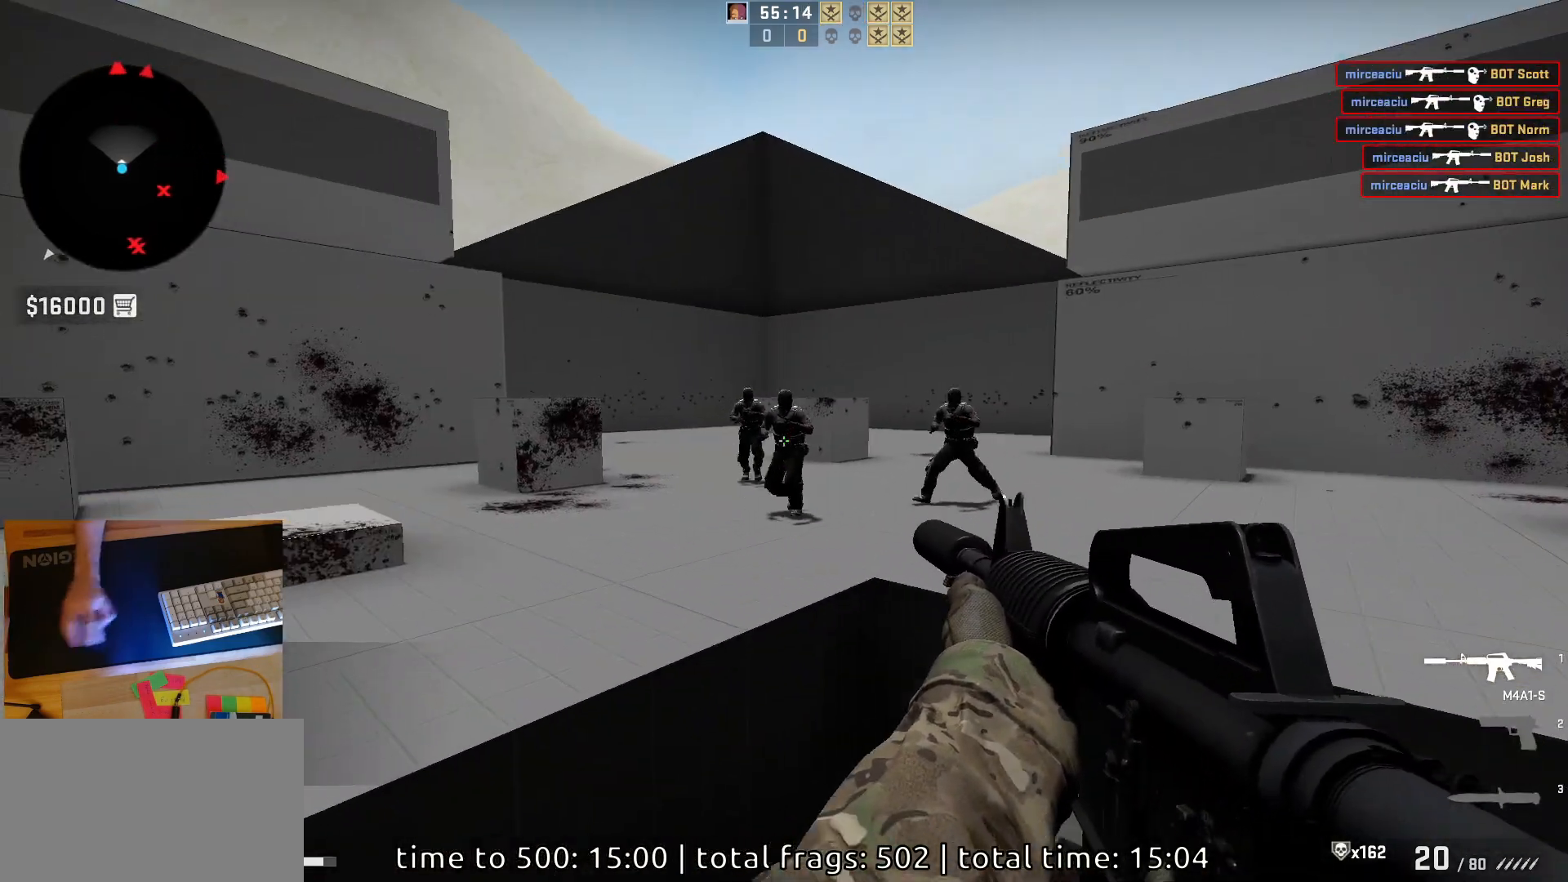
{"keys": [], "mouse": ["left"], "events": [[133, "a", "down"], [200, "d", "up"], [217, "mouse_left", "down"], [283, "d", "down"], [300, "a", "up"], [333, "d", "up"]]}
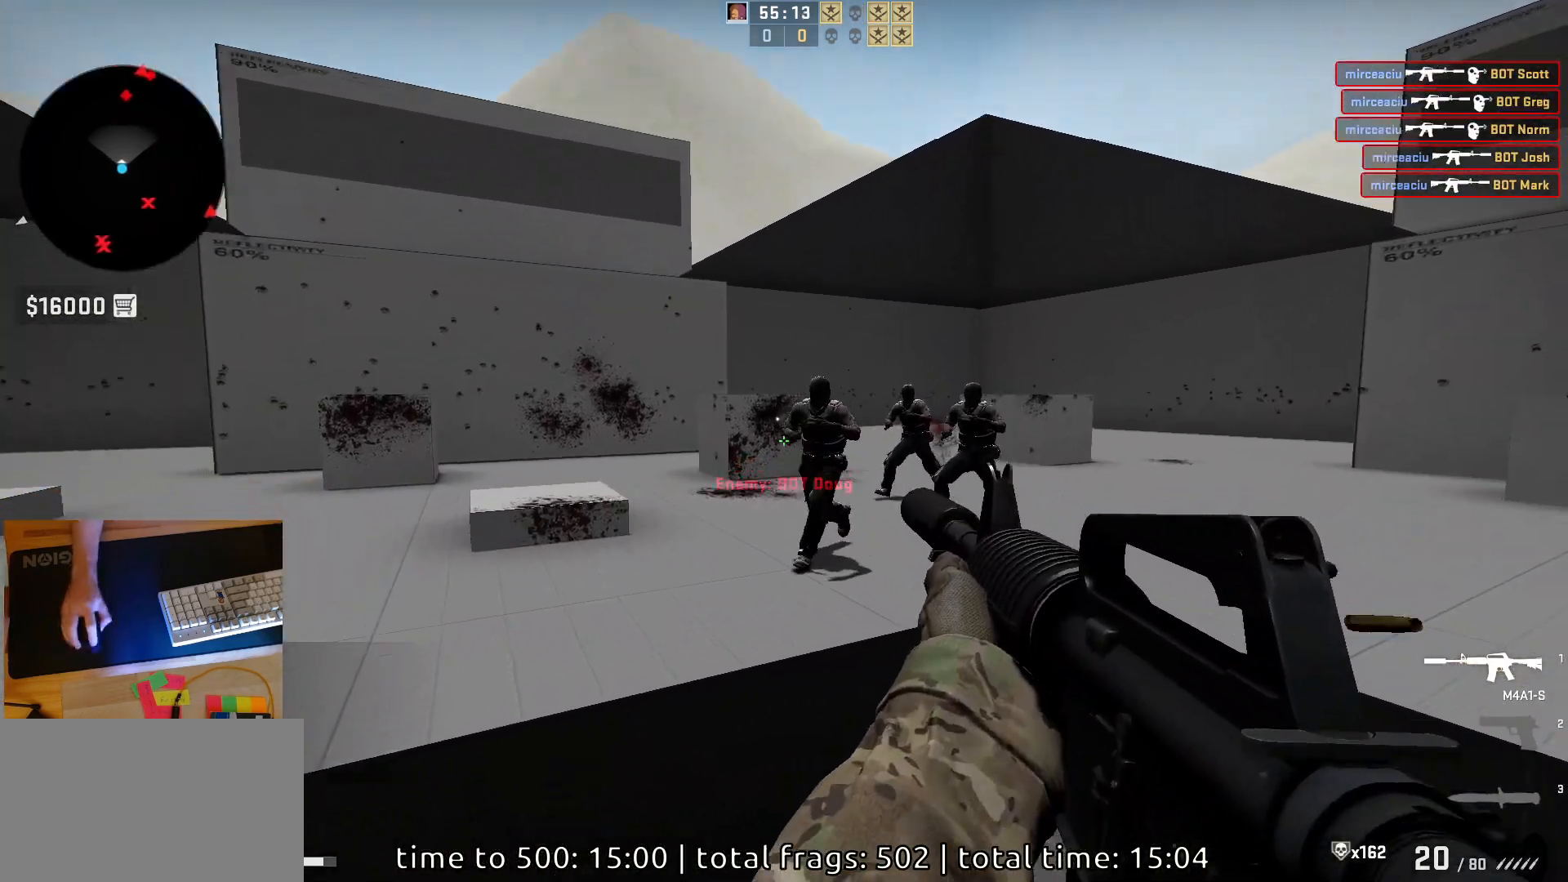
{"keys": [], "mouse": ["left"], "events": []}
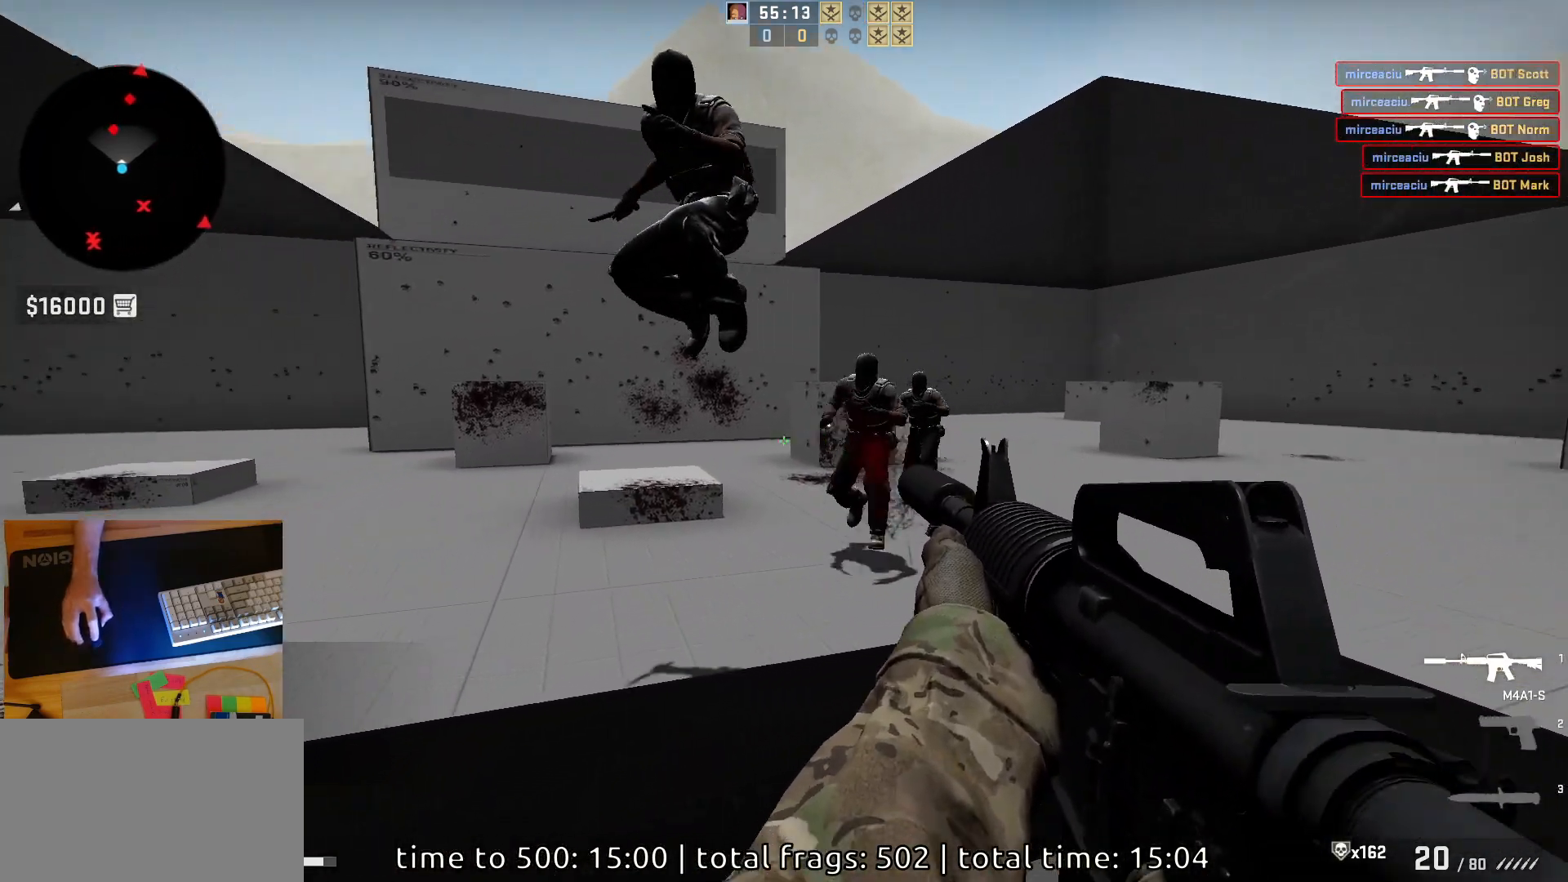
{"keys": [], "mouse": ["left"], "events": []}
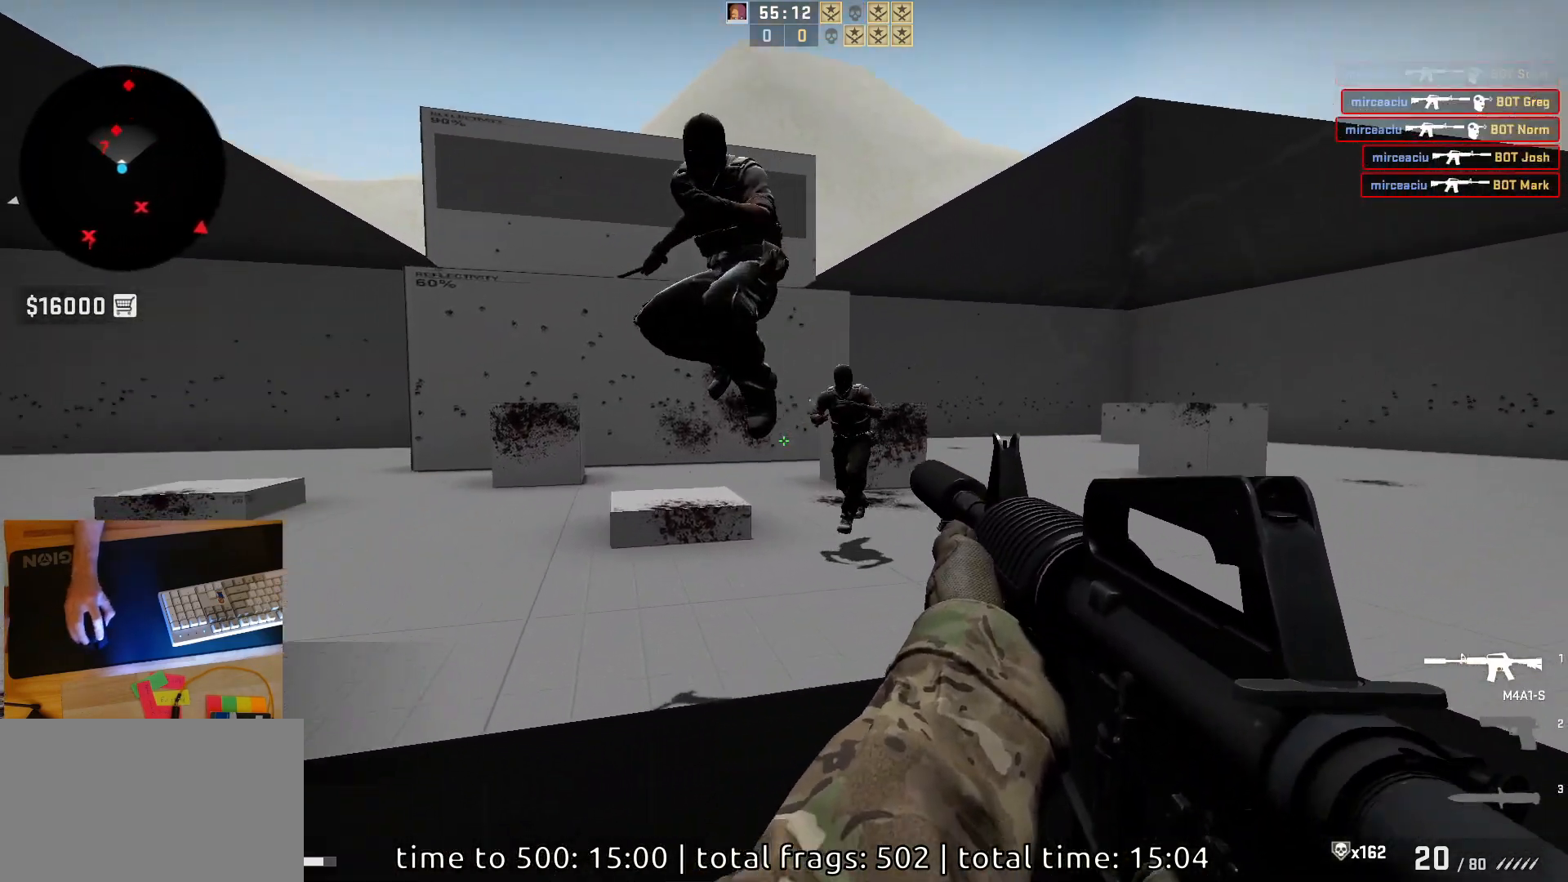
{"keys": [], "mouse": ["left"], "events": []}
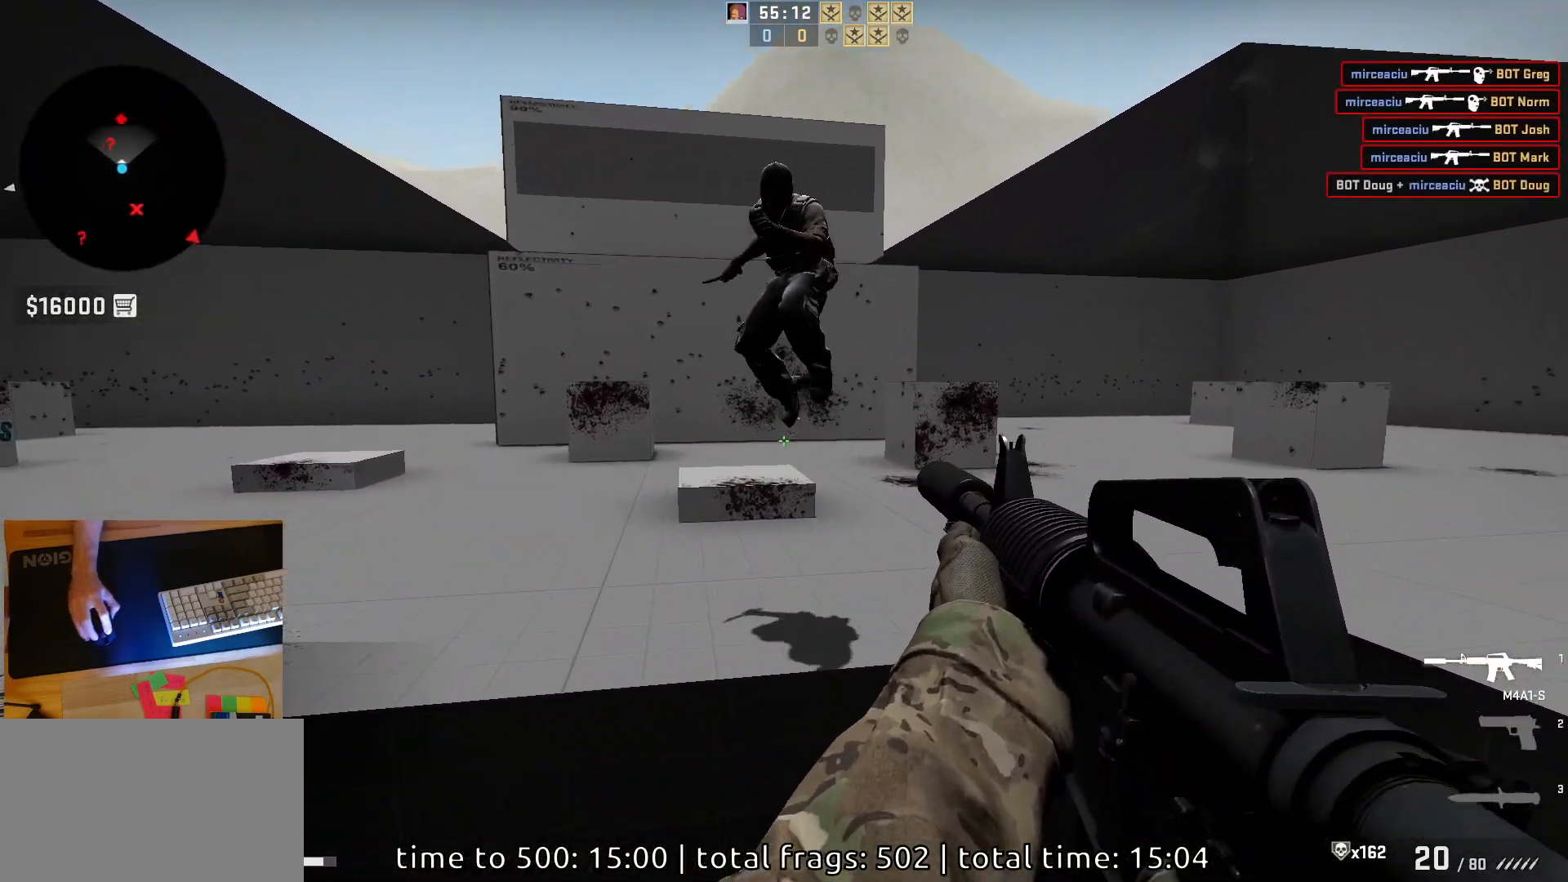
{"keys": ["s"], "mouse": ["left"], "events": [[450, "s", "down"]]}
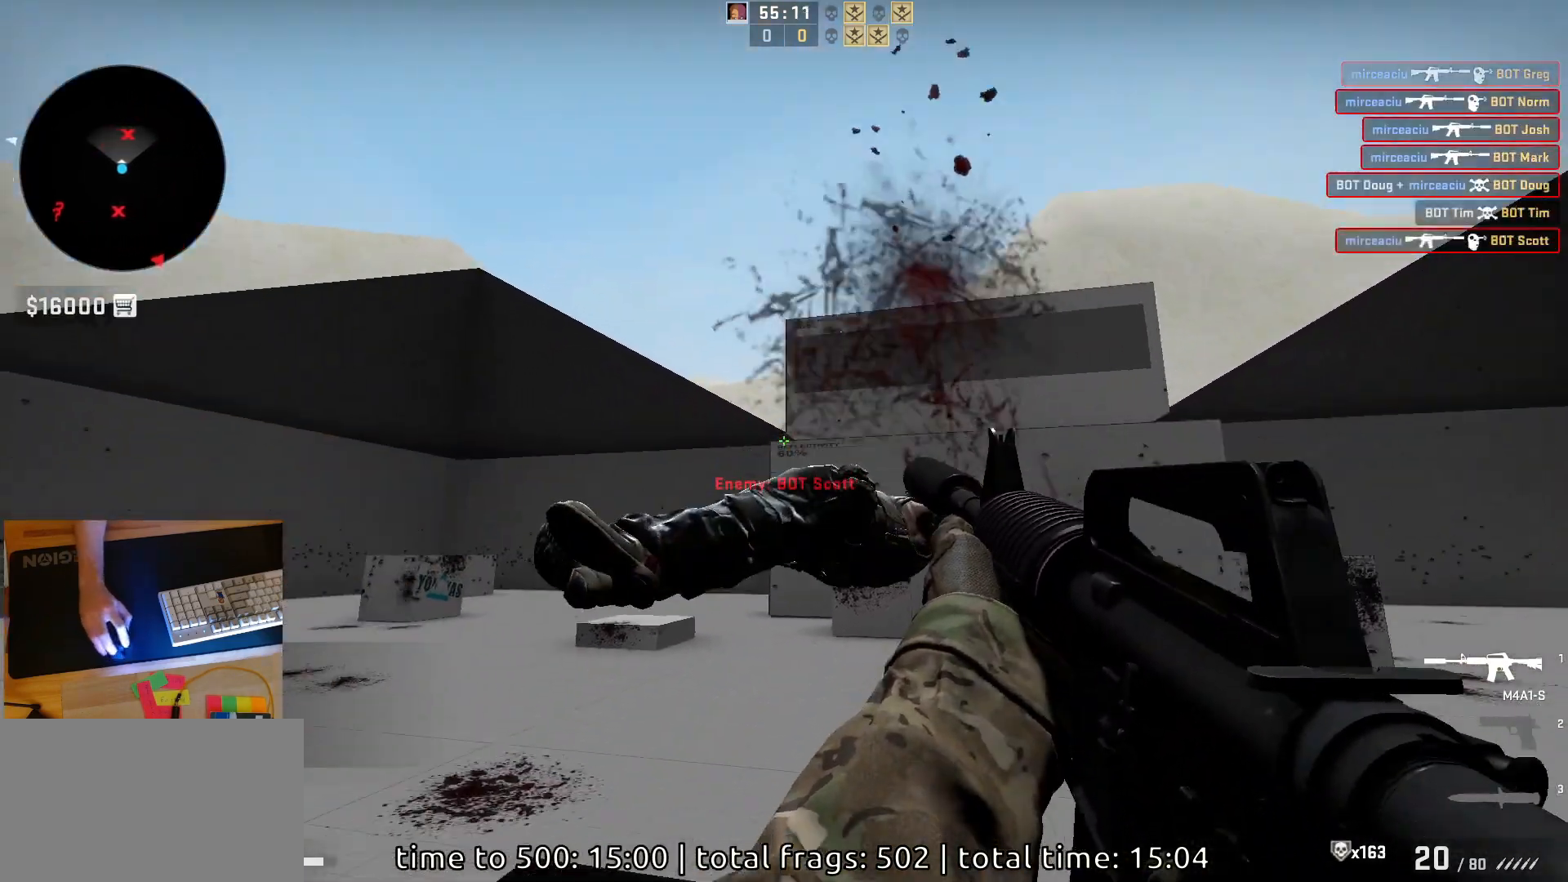
{"keys": ["s"], "mouse": [], "events": [[50, "mouse_left", "up"], [67, "d", "down"], [167, "s", "up"], [267, "d", "up"], [317, "d", "down"], [467, "d", "up"], [467, "s", "down"]]}
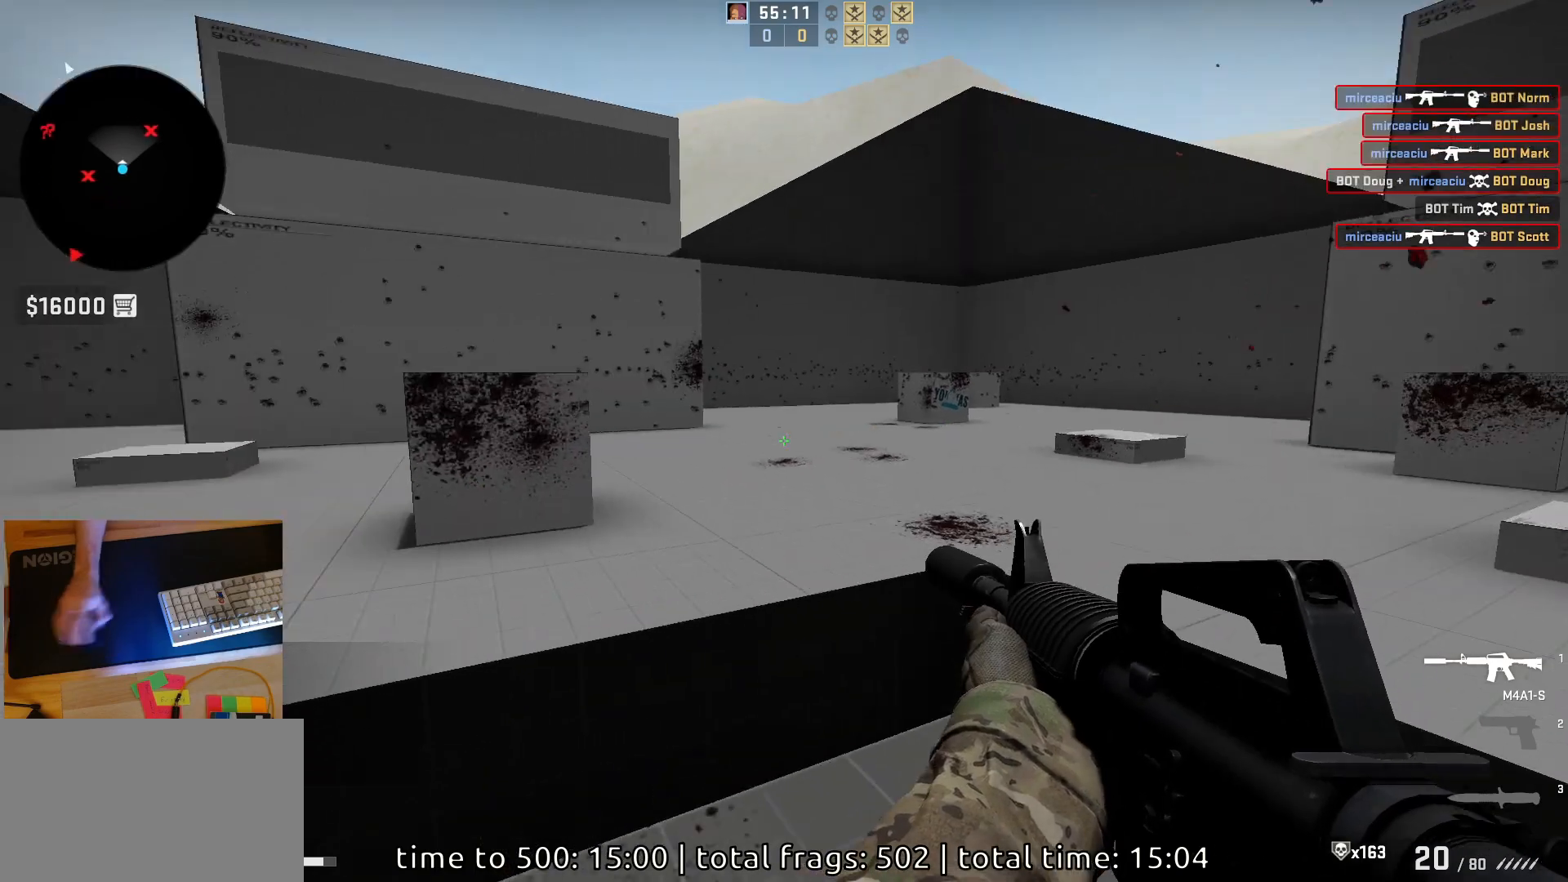
{"keys": ["a", "d"], "mouse": [], "events": [[133, "d", "down"], [183, "s", "up"], [500, "a", "down"]]}
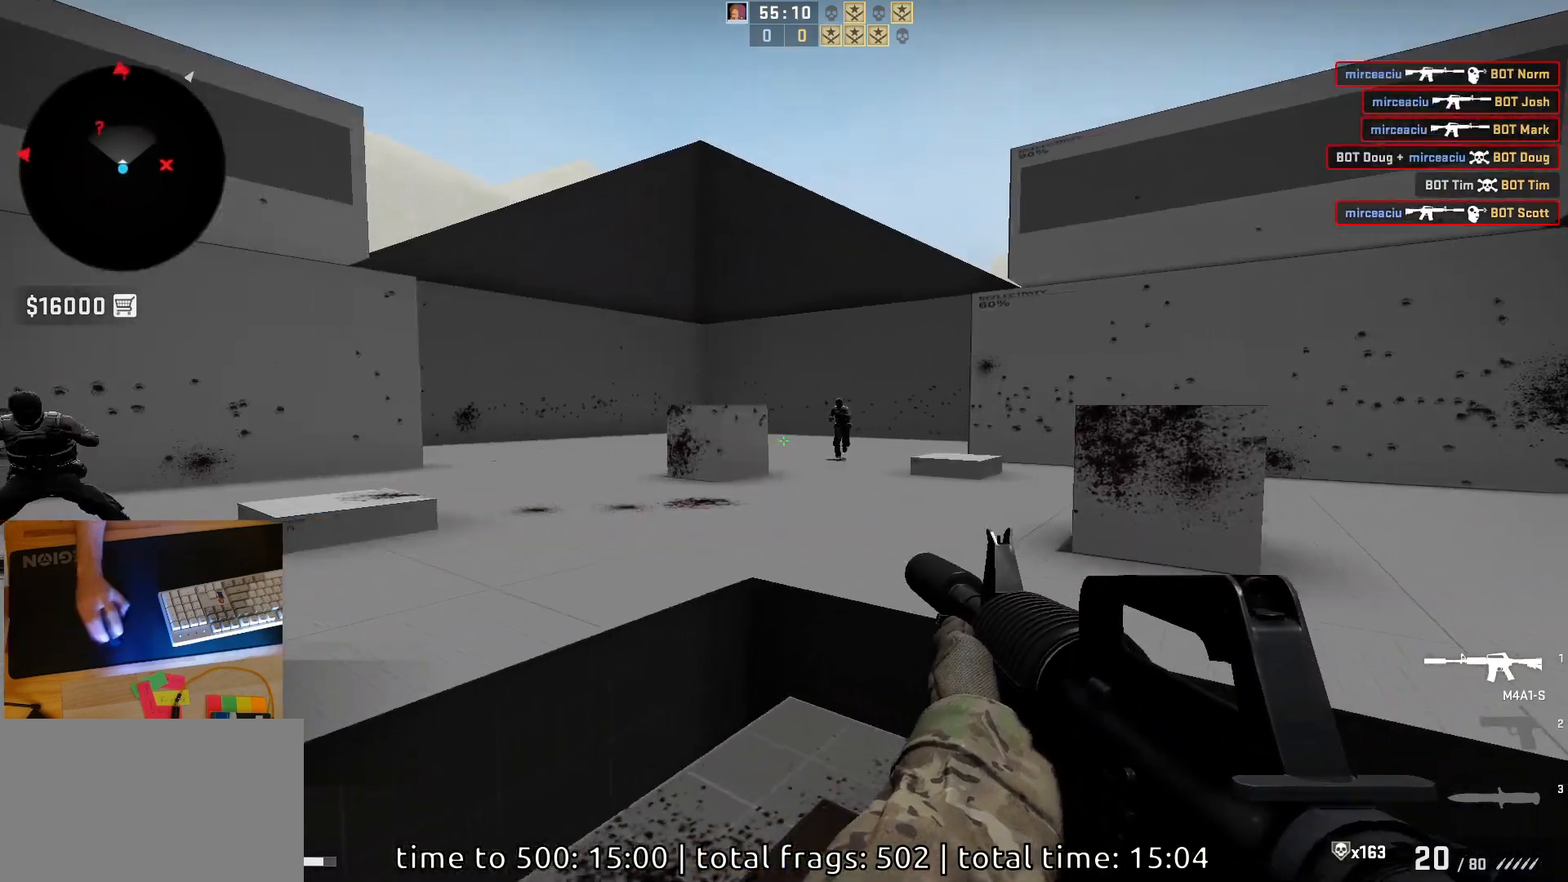
{"keys": [], "mouse": ["left"], "events": [[17, "d", "up"], [133, "d", "down"], [183, "a", "up"], [250, "a", "down"], [267, "d", "up"], [333, "mouse_left", "down"], [350, "d", "down"], [400, "a", "up"], [483, "d", "up"]]}
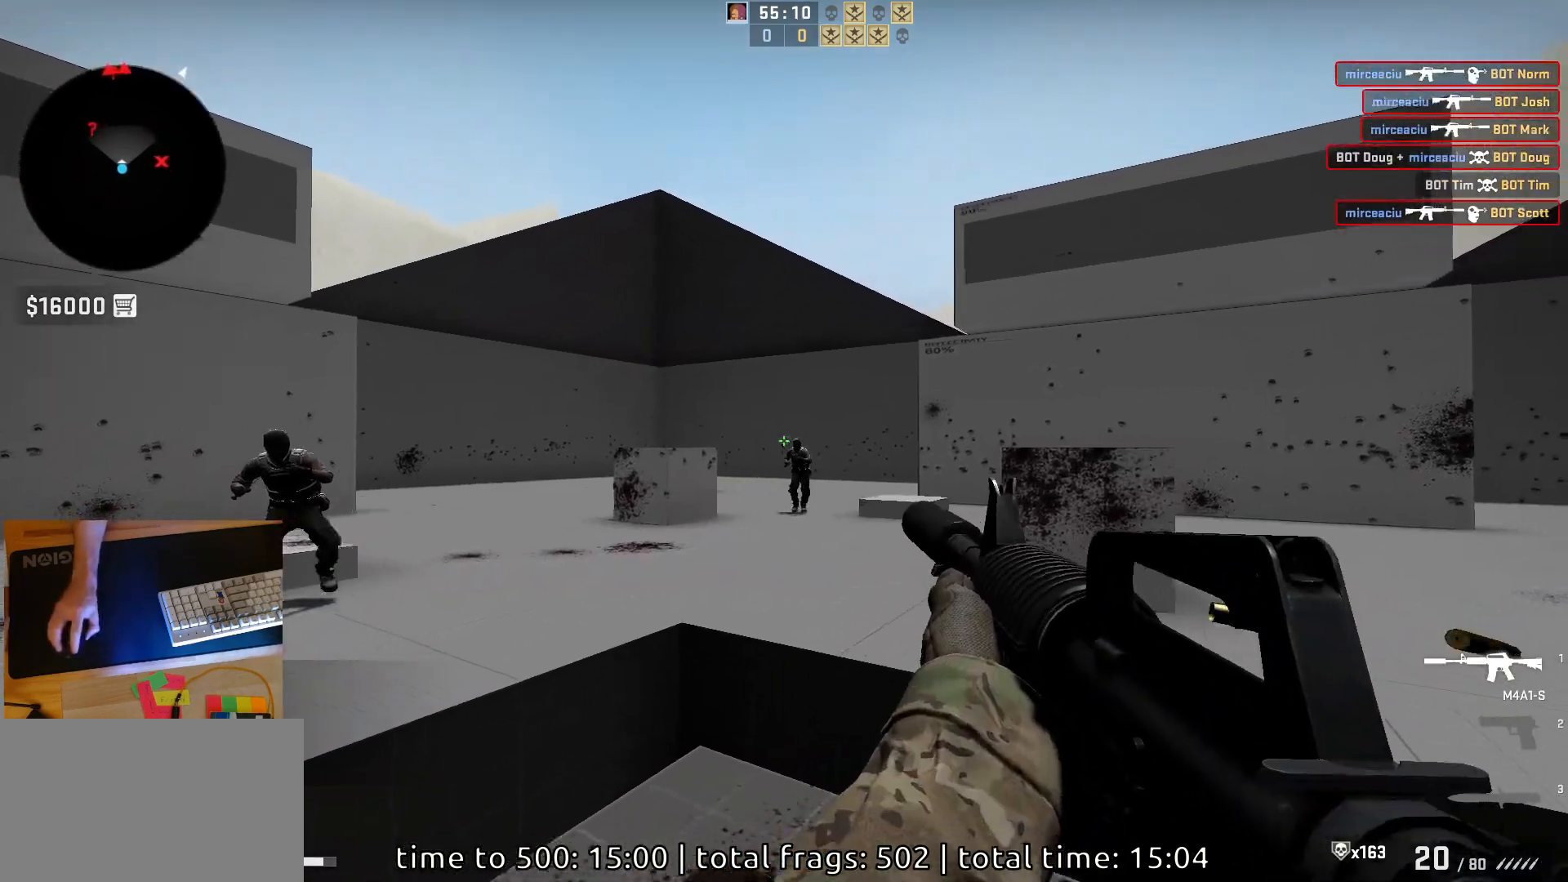
{"keys": [], "mouse": ["left"], "events": [[50, "mouse_left", "up"], [333, "mouse_left", "down"]]}
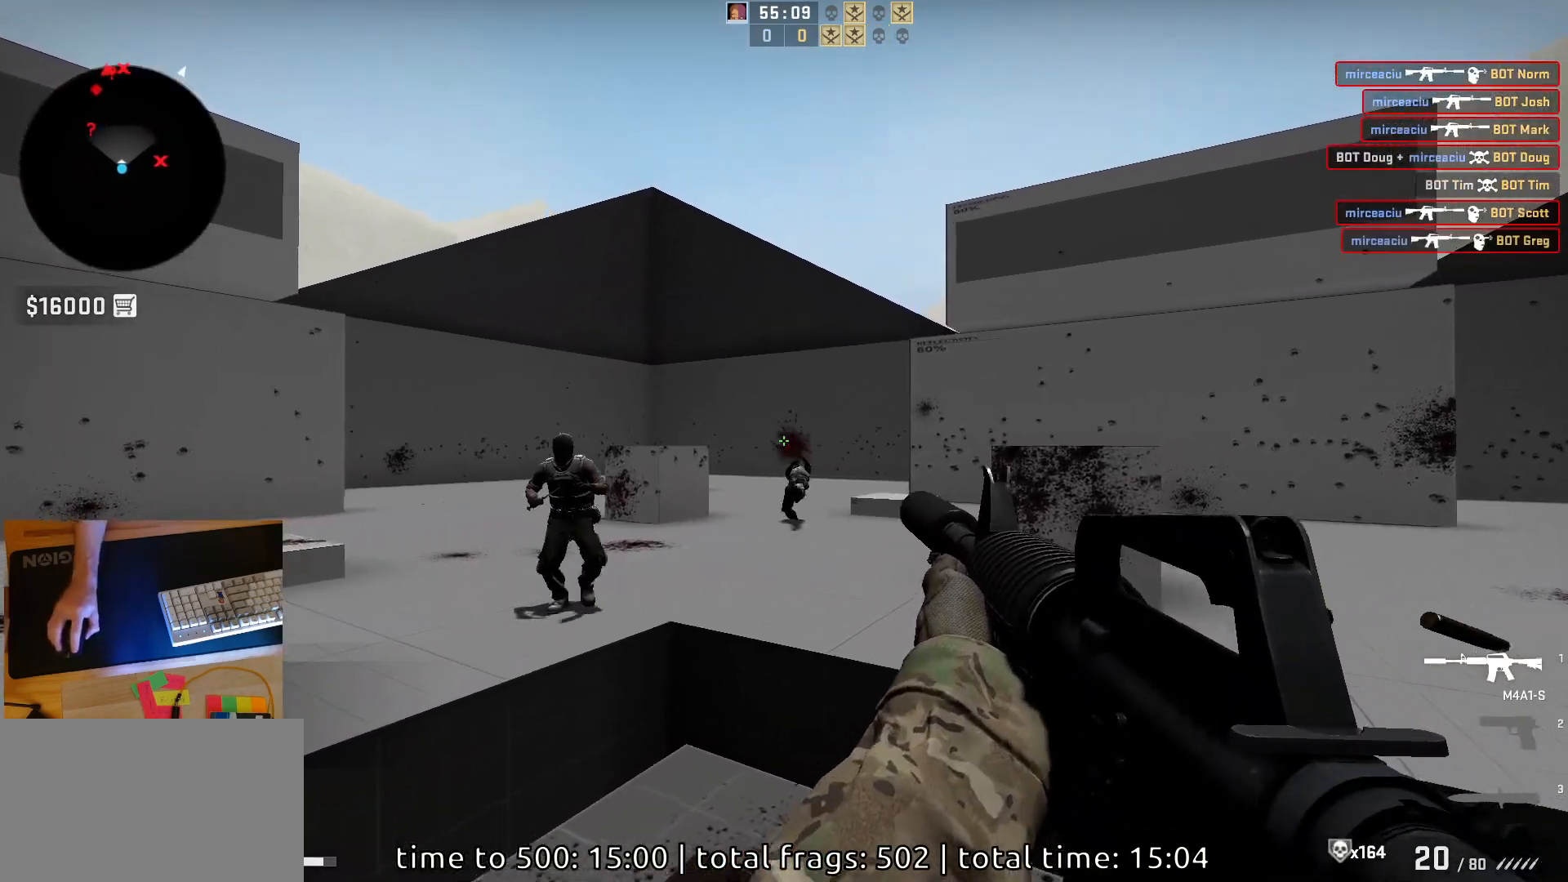
{"keys": ["a"], "mouse": [], "events": [[17, "mouse_left", "up"], [167, "mouse_left", "down"], [267, "d", "down"], [450, "d", "up"], [467, "mouse_left", "up"], [483, "a", "down"]]}
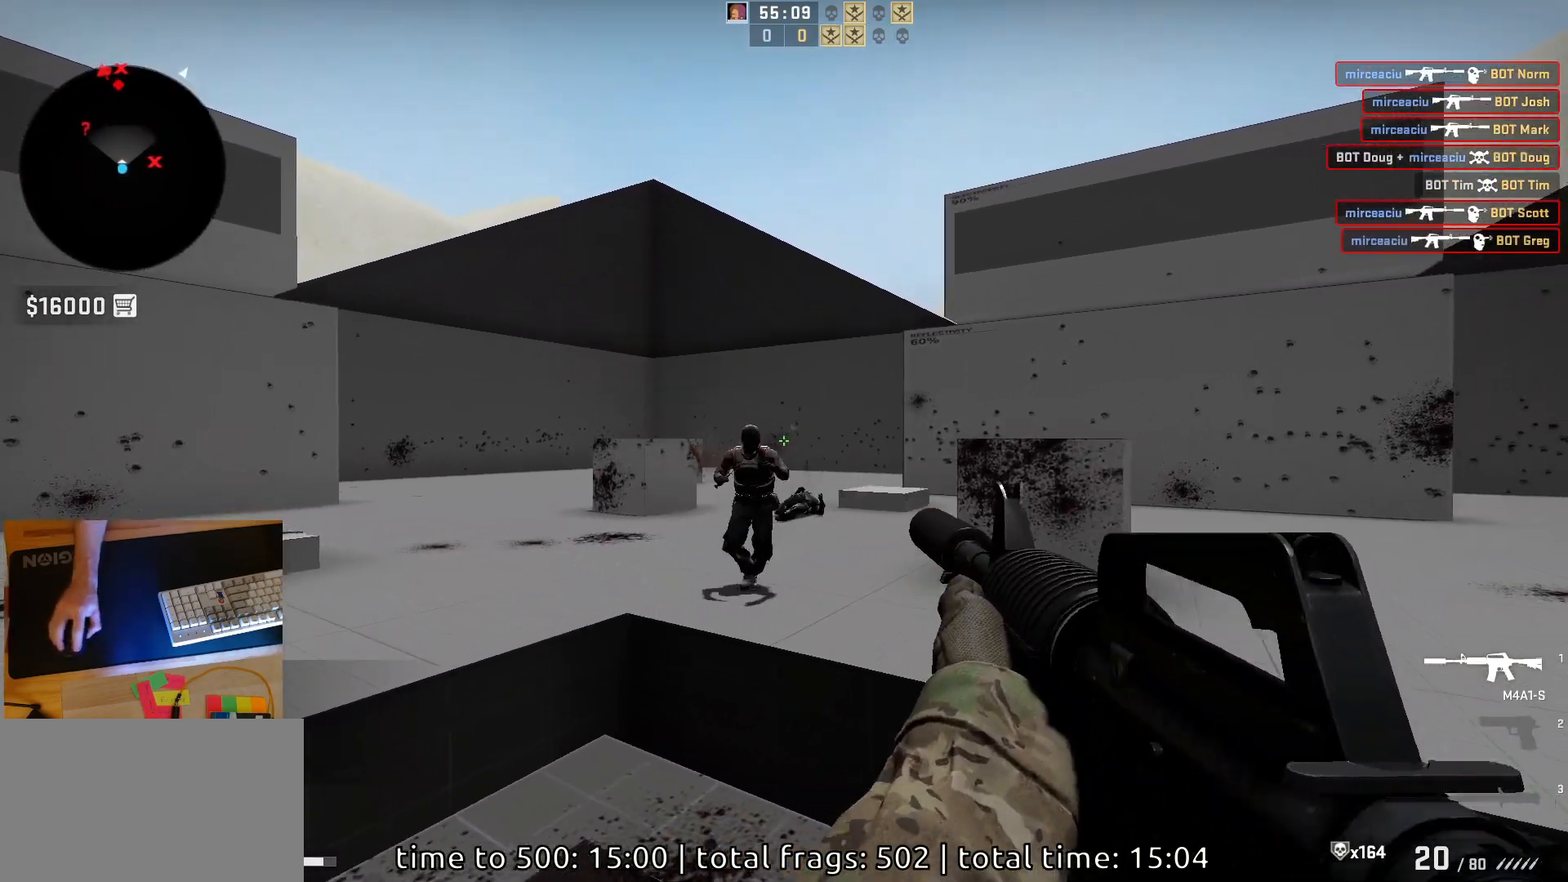
{"keys": [], "mouse": ["left"], "events": [[33, "a", "up"], [233, "mouse_left", "down"]]}
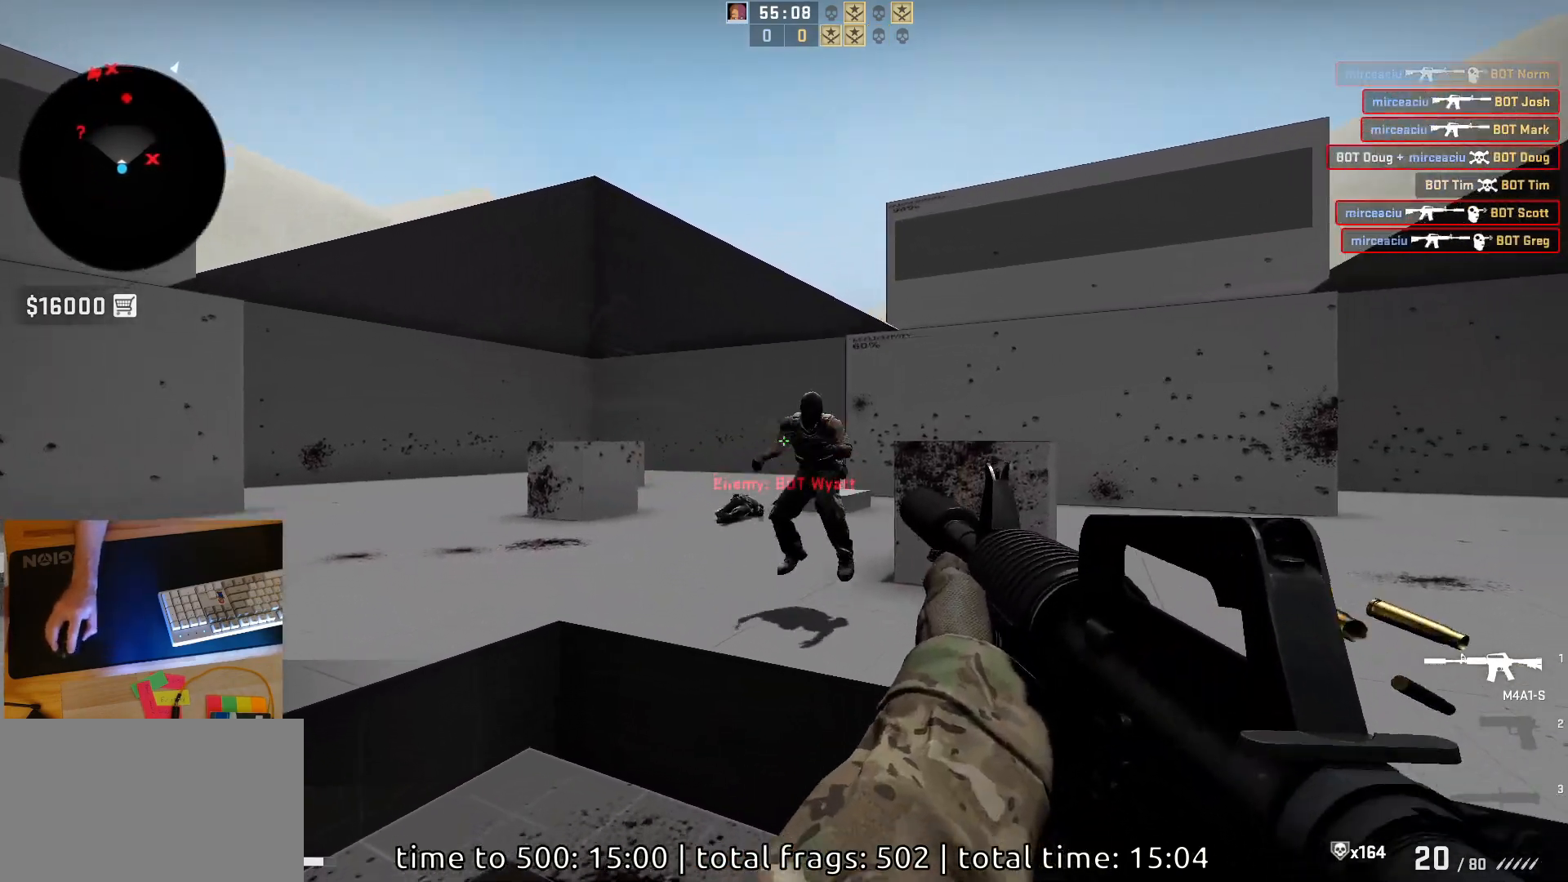
{"keys": ["s"], "mouse": ["left"], "events": [[483, "s", "down"]]}
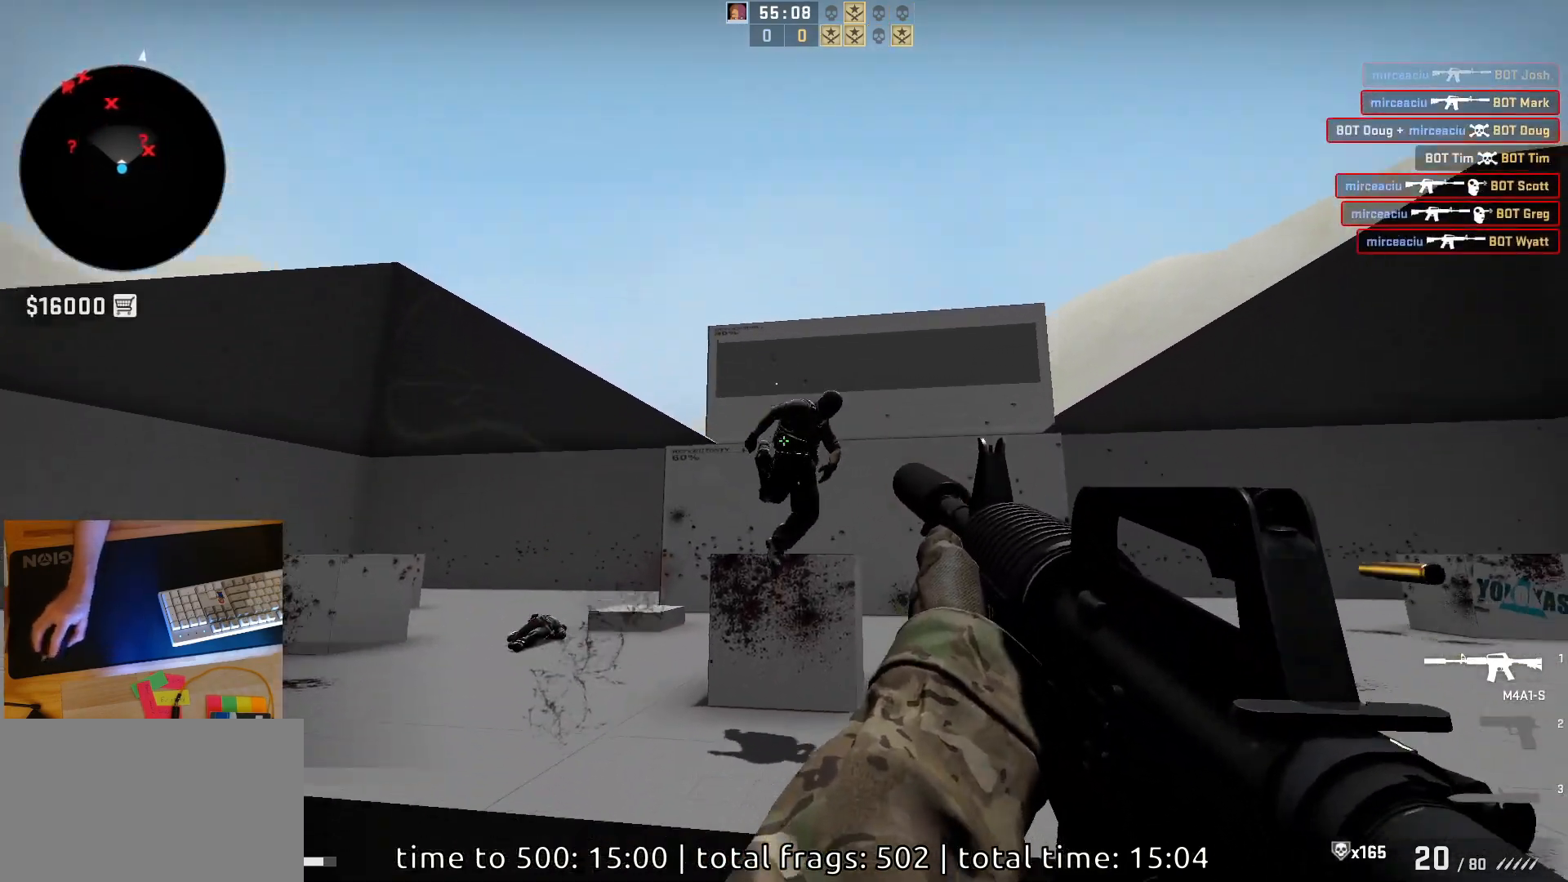
{"keys": ["a"], "mouse": [], "events": [[133, "mouse_left", "up"], [150, "d", "down"], [183, "s", "up"], [417, "a", "down"], [450, "d", "up"]]}
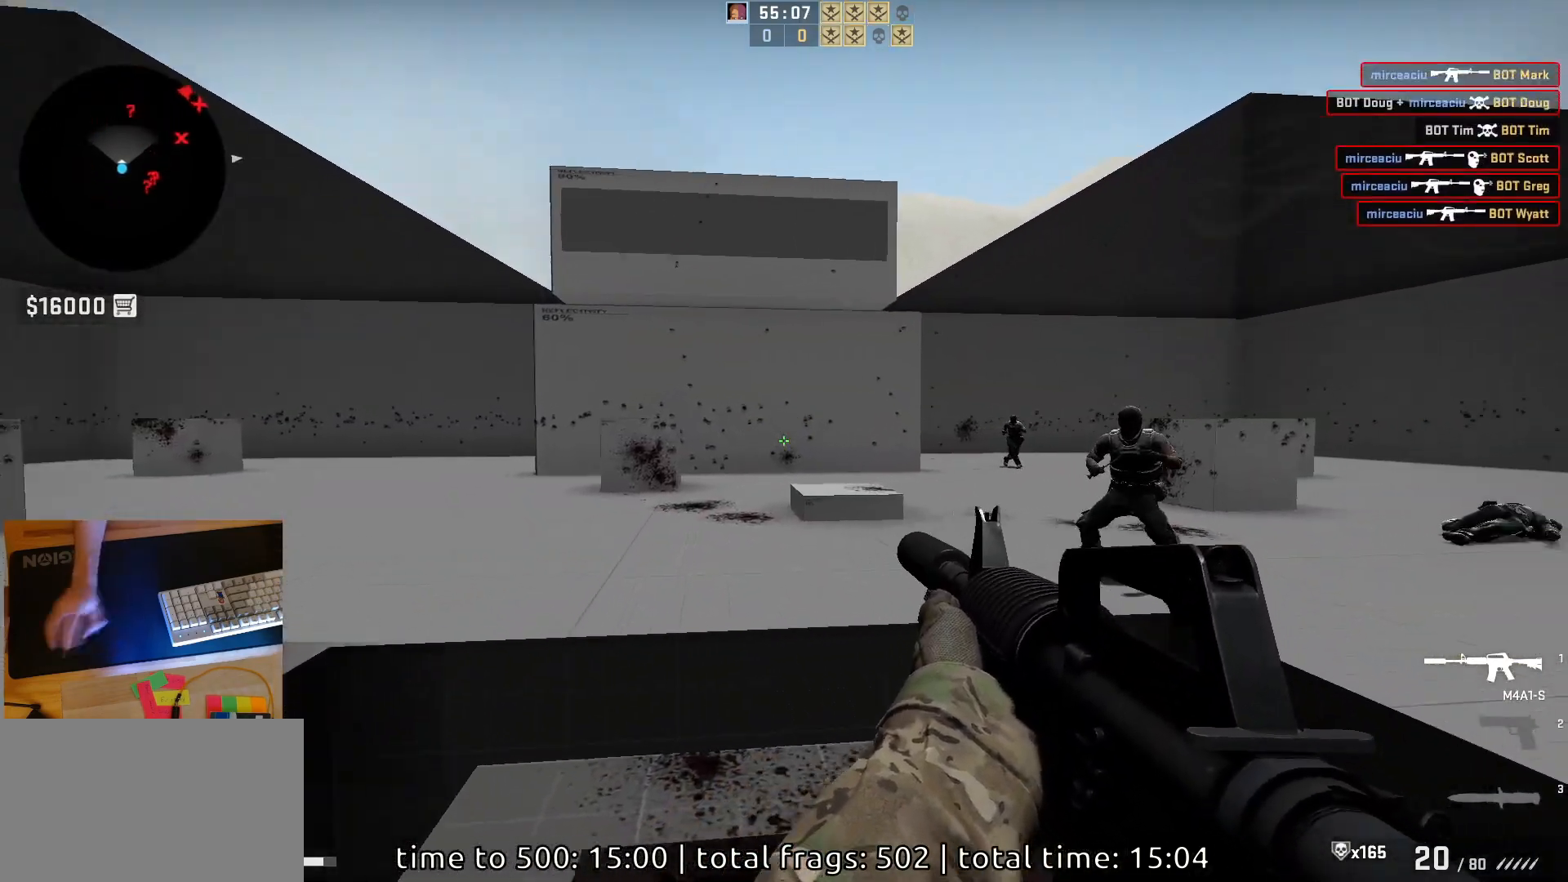
{"keys": ["d", "s"], "mouse": ["left"], "events": [[83, "d", "down"], [217, "d", "up"], [283, "a", "up"], [367, "s", "down"], [433, "mouse_left", "down"], [467, "d", "down"]]}
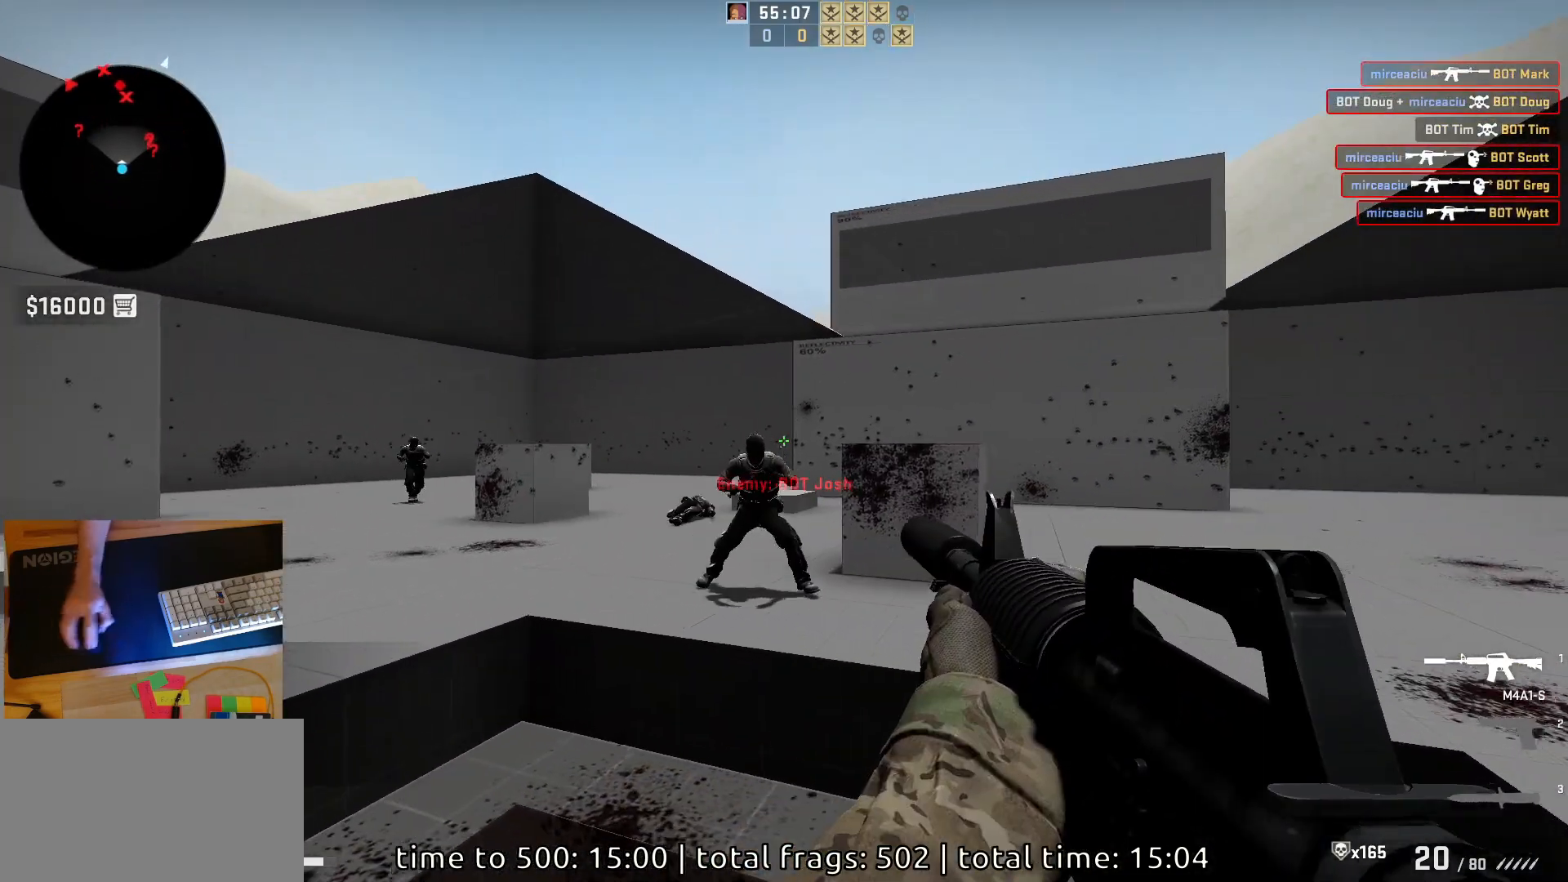
{"keys": [], "mouse": ["left"], "events": [[17, "s", "up"], [100, "d", "up"]]}